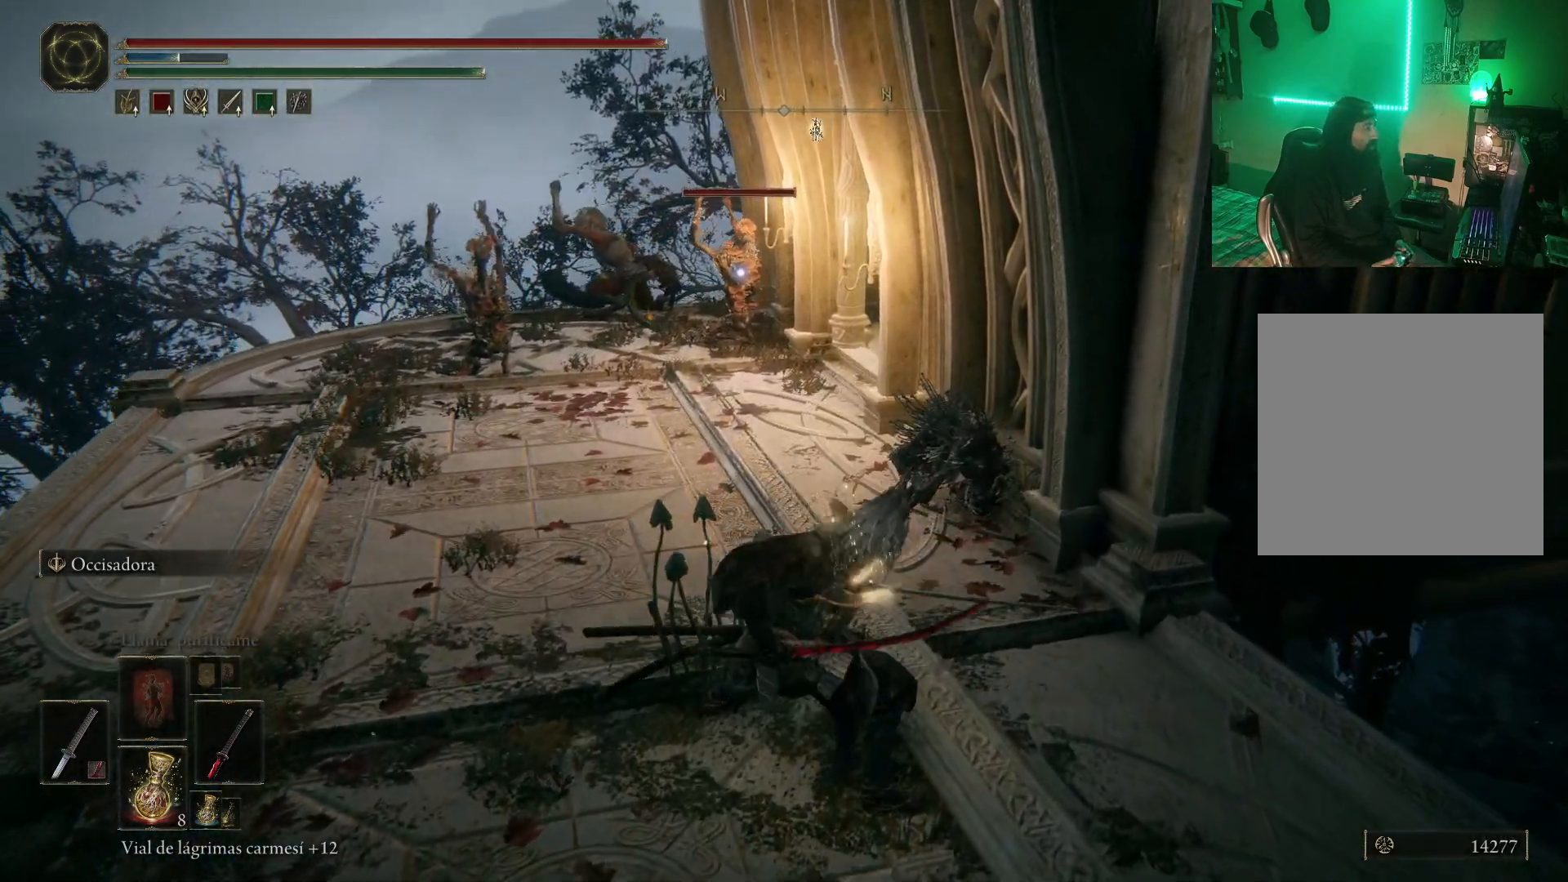
Gameplay with a controller (Xbox layout); each line is a JSON object with the inputs held at the frame after it. "events" lists button and stick changes between this image and that frame as [ms after this image, input, new state], when the widget could be followed in between.
{"buttons": [], "left_stick": "center", "right_stick": "center", "events": [[183, "R1", "down"], [233, "left_stick", "center"], [317, "R1", "up"], [367, "R1", "down"], [467, "R1", "up"]]}
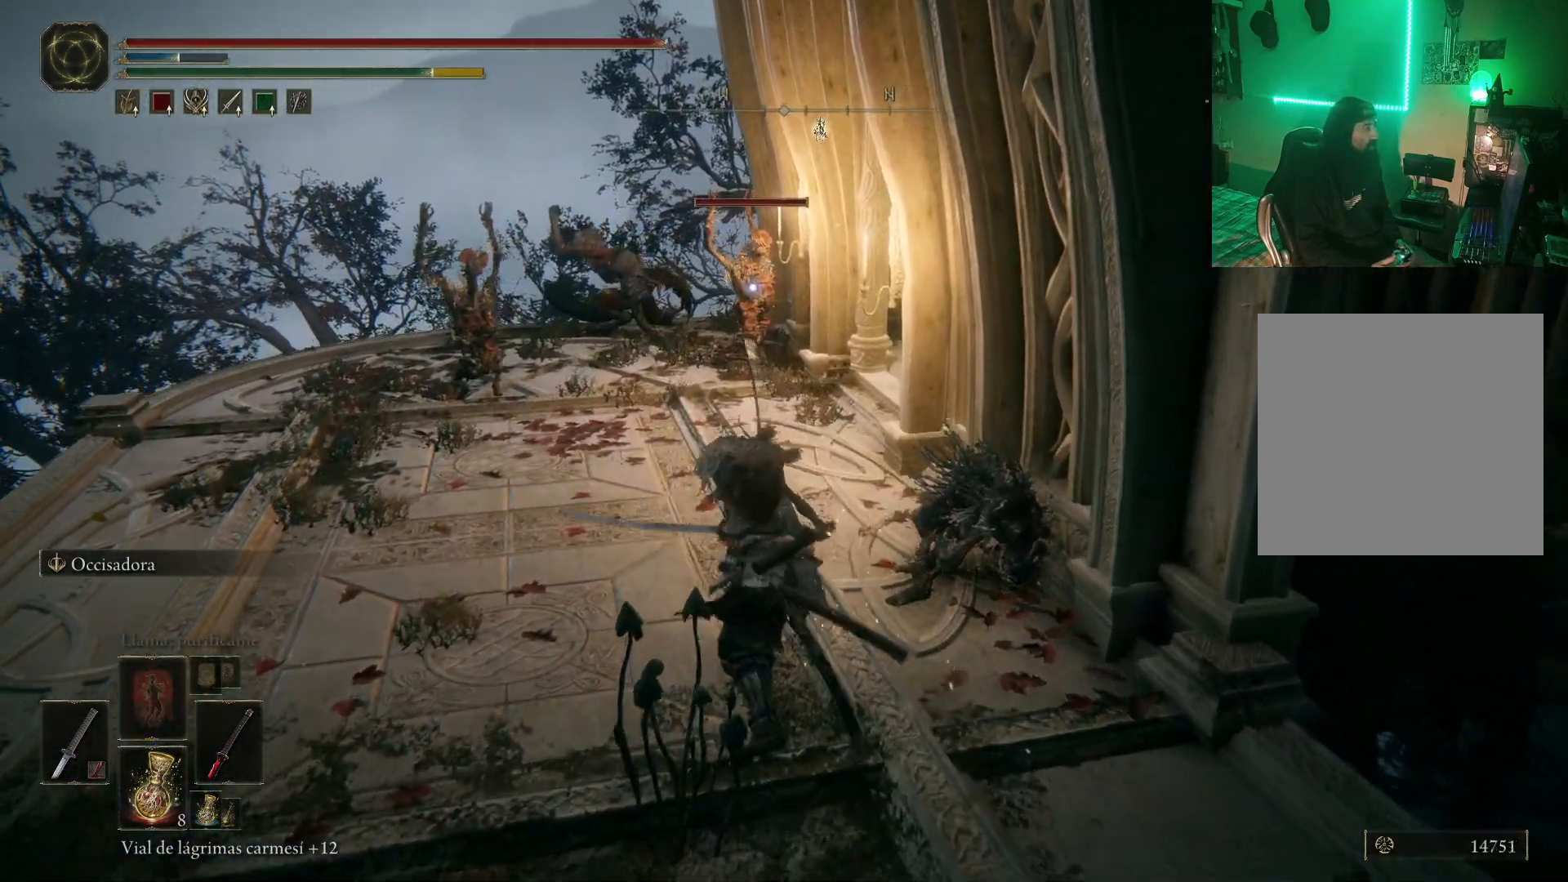
{"buttons": ["R1"], "left_stick": "right", "right_stick": "center", "events": [[17, "left_stick", "right"], [50, "R1", "down"], [100, "R1", "up"], [233, "R1", "down"], [367, "R1", "up"], [417, "R1", "down"]]}
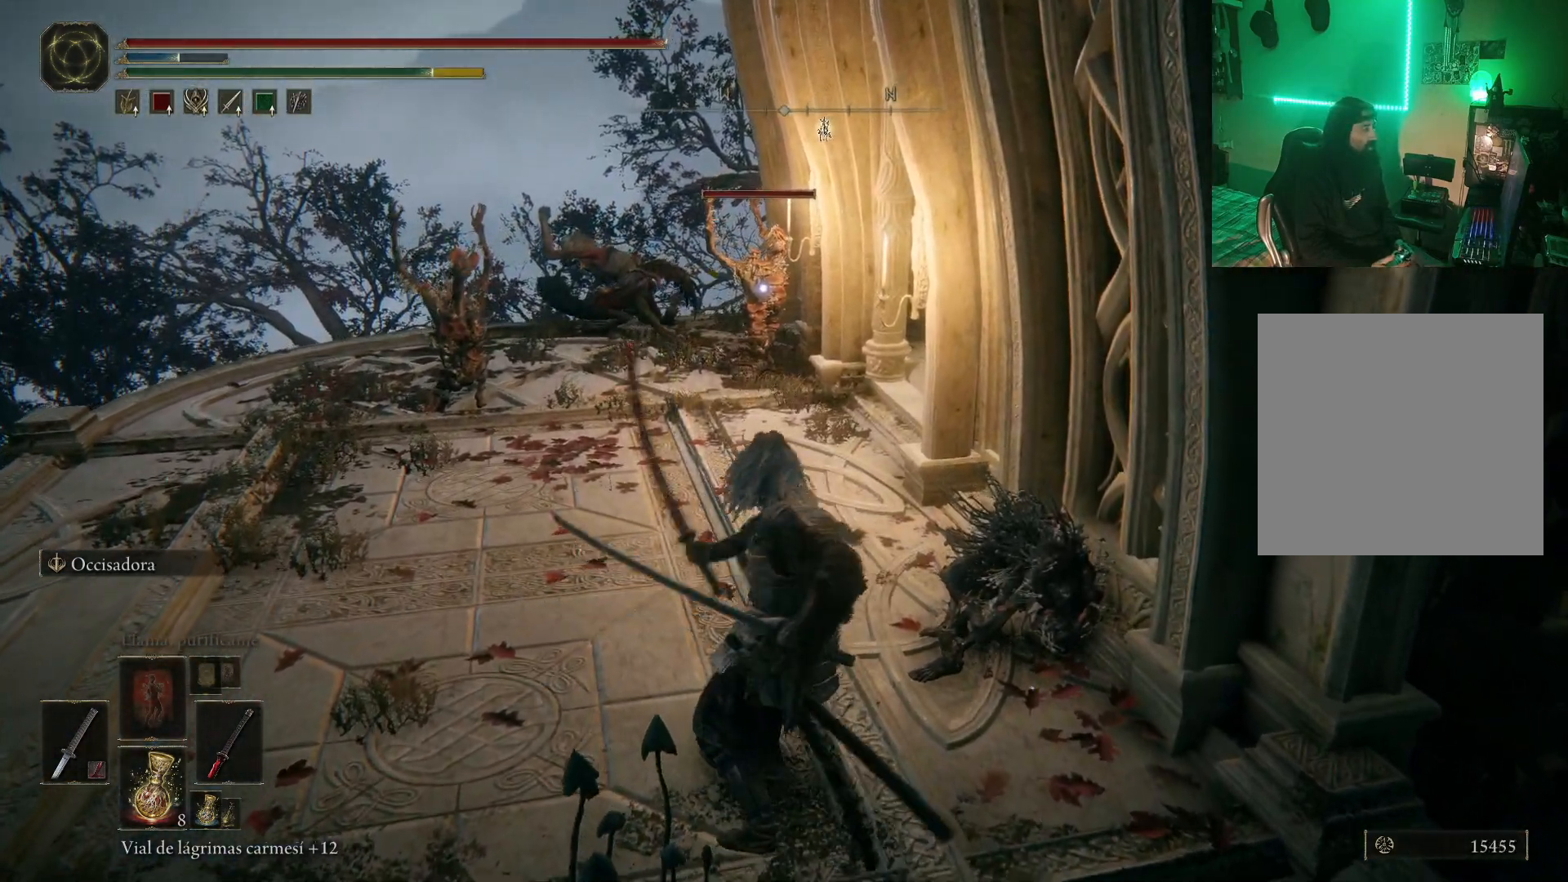
{"buttons": [], "left_stick": "down-right", "right_stick": "center", "events": [[17, "R1", "up"], [33, "left_stick", "down-right"], [67, "R1", "down"], [167, "R1", "up"], [217, "R1", "down"], [300, "R1", "up"], [350, "R1", "down"], [450, "R1", "up"]]}
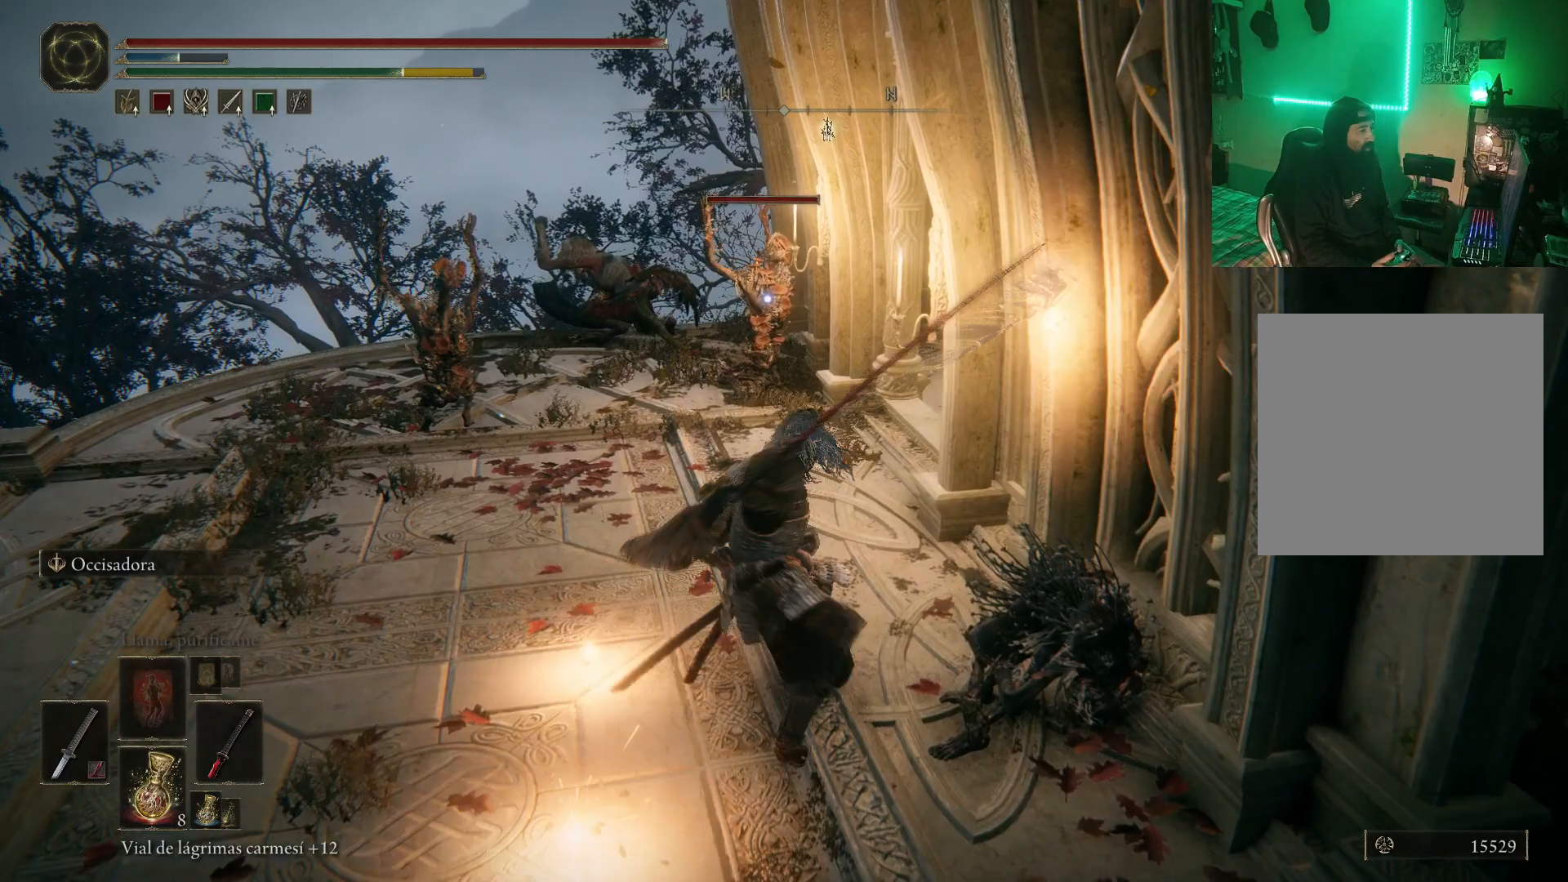
{"buttons": [], "left_stick": "down-right", "right_stick": "down-right", "events": [[17, "R1", "down"], [83, "R1", "up"], [267, "left_stick", "center"], [333, "right_stick", "down-right"], [383, "left_stick", "down-right"]]}
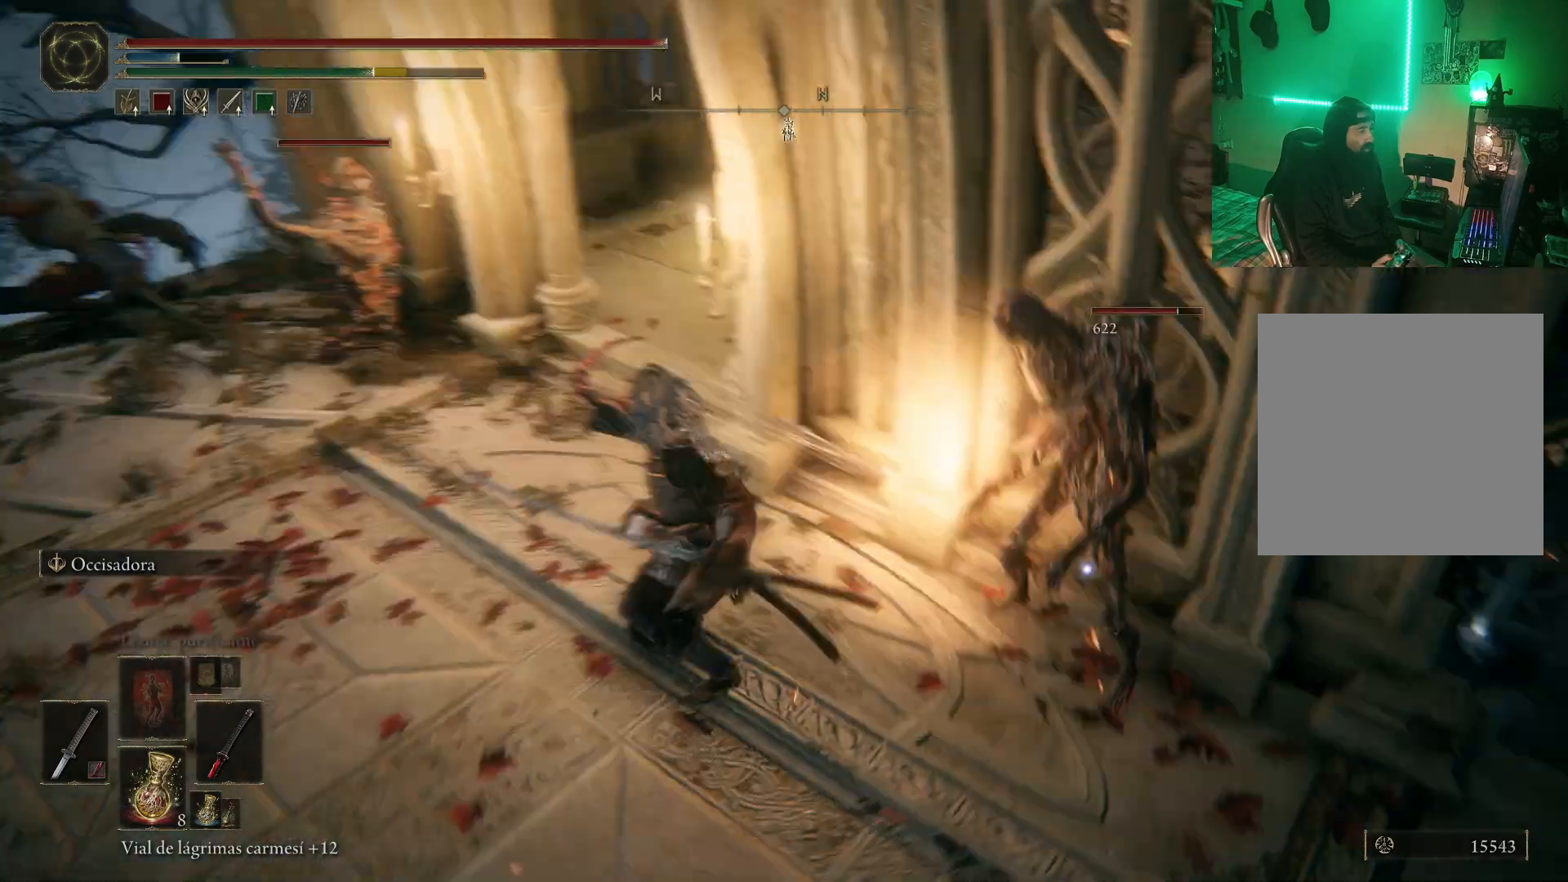
{"buttons": [], "left_stick": "right", "right_stick": "center", "events": [[300, "right_stick", "center"], [367, "left_stick", "right"]]}
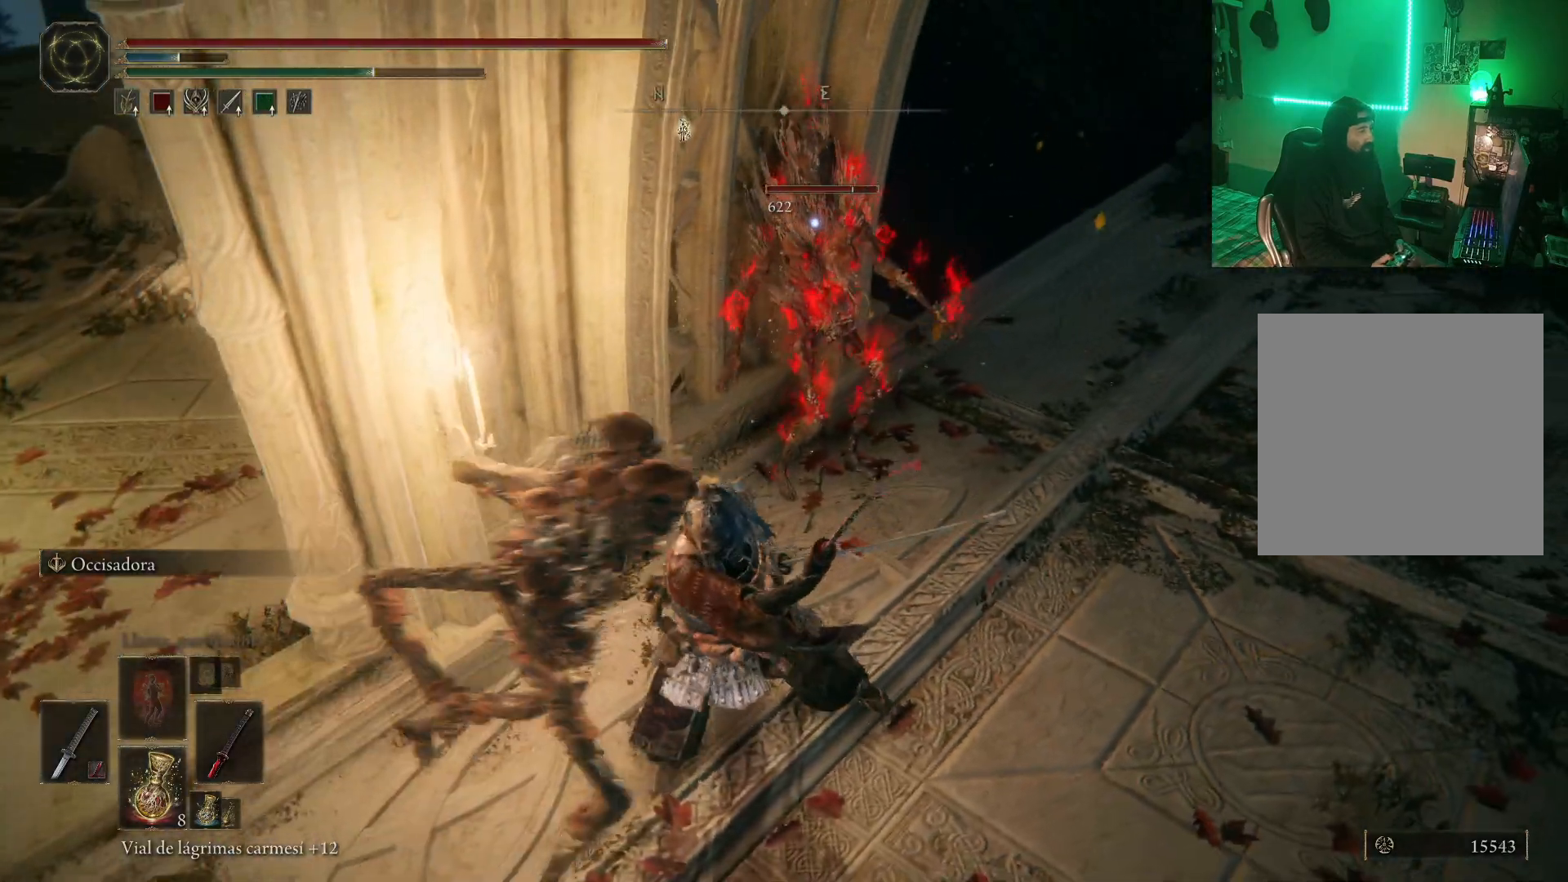
{"buttons": ["B"], "left_stick": "right", "right_stick": "center", "events": [[83, "left_stick", "down-right"], [233, "left_stick", "right"], [467, "B", "down"]]}
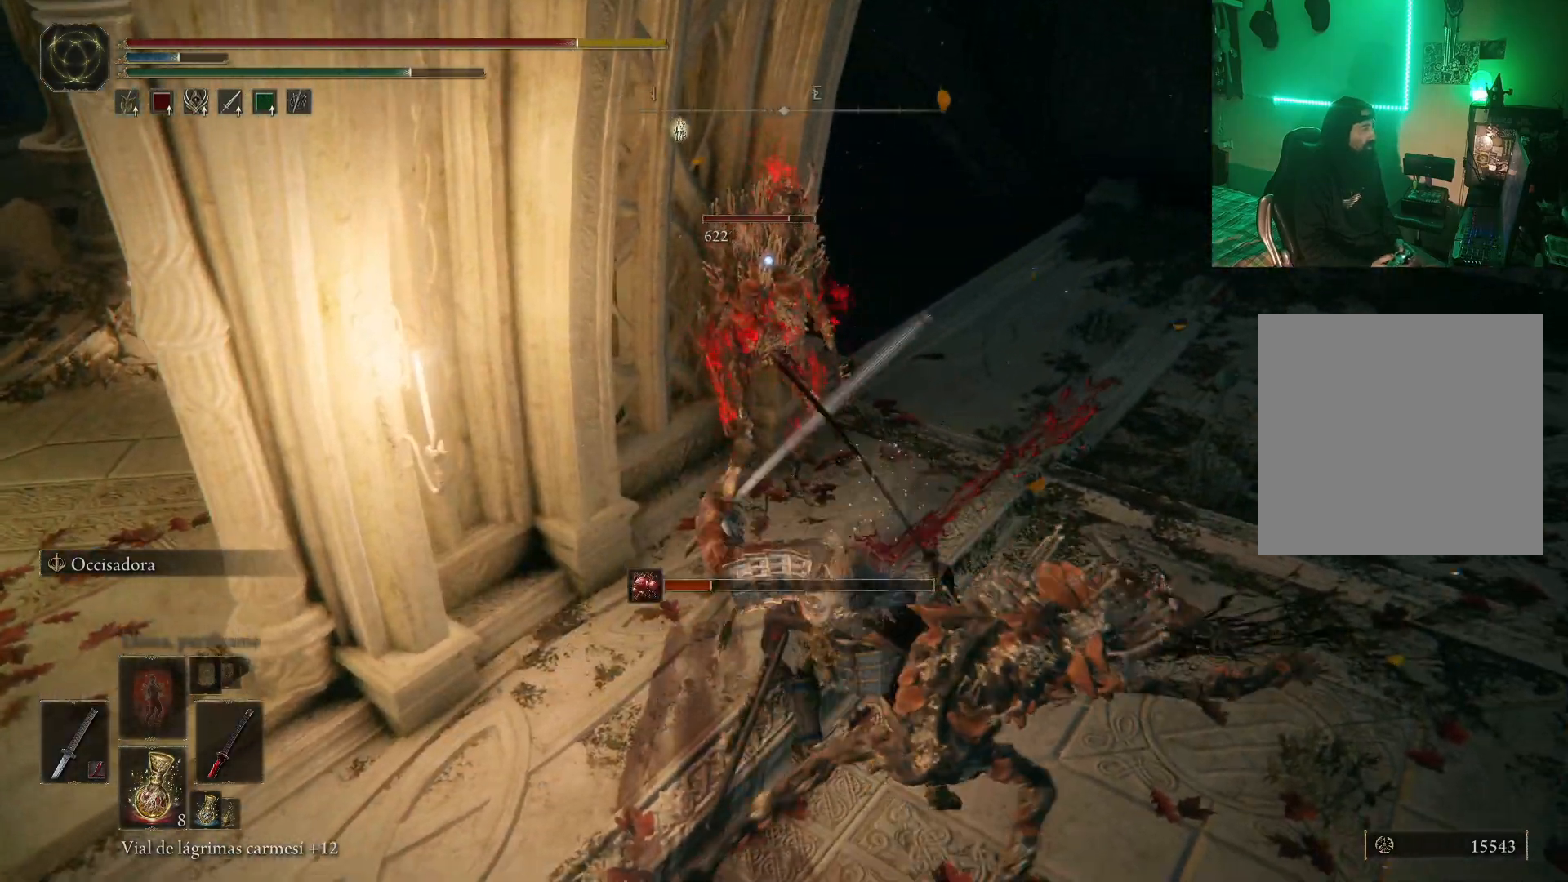
{"buttons": ["B"], "left_stick": "right", "right_stick": "center", "events": [[67, "B", "up"], [83, "left_stick", "up-right"], [133, "B", "down"], [233, "B", "up"], [317, "B", "down"], [367, "B", "up"], [367, "left_stick", "right"], [417, "B", "down"]]}
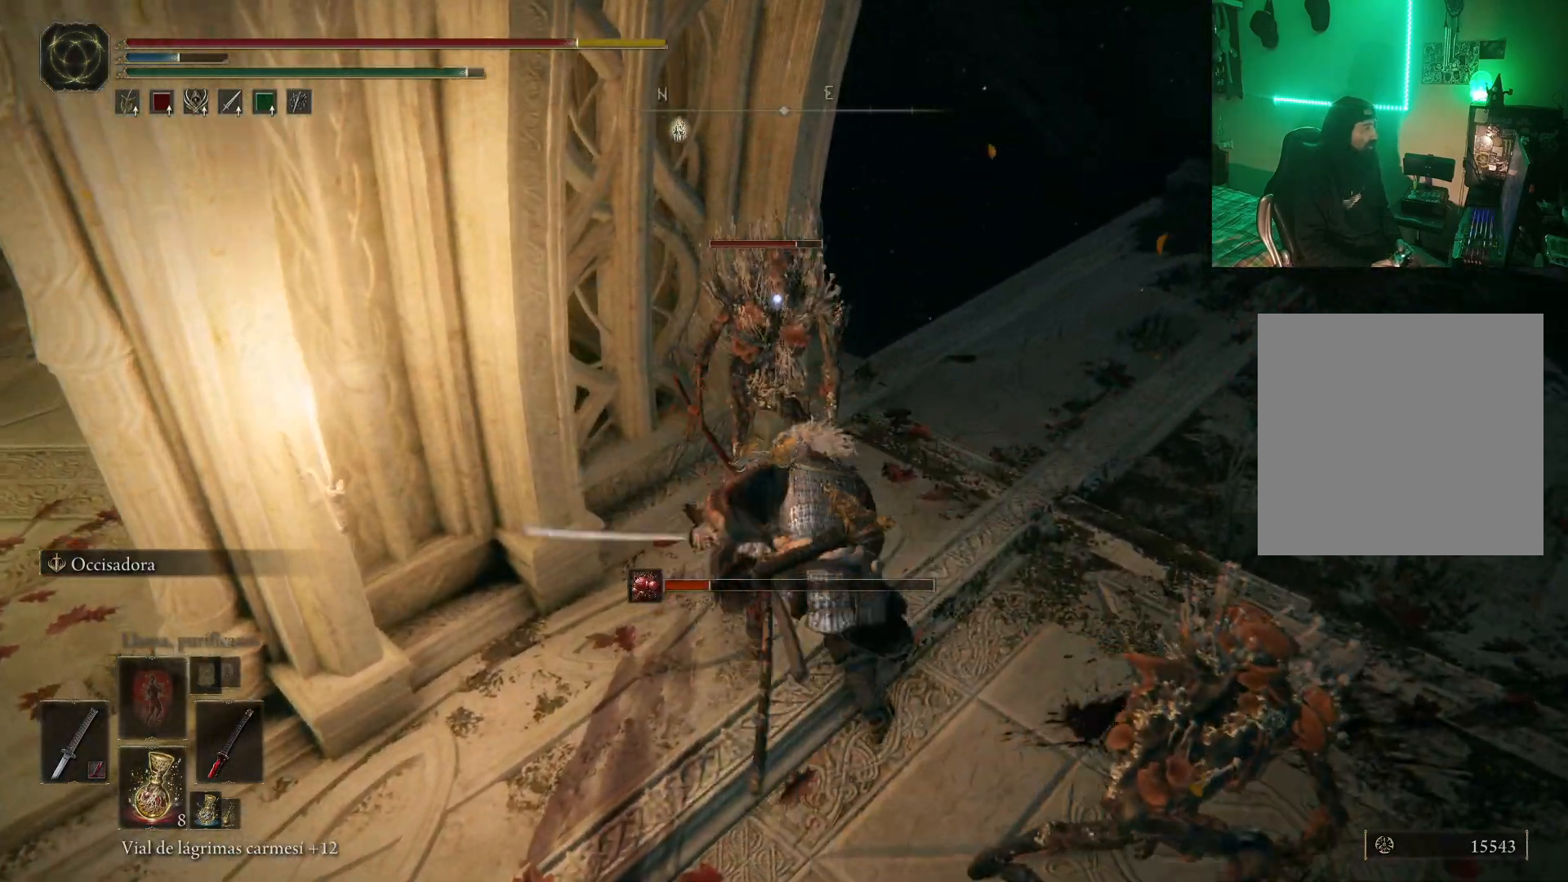
{"buttons": [], "left_stick": "right", "right_stick": "center", "events": [[33, "B", "up"], [83, "B", "down"], [183, "B", "up"], [267, "B", "down"], [350, "B", "up"], [450, "B", "down"], [500, "B", "up"]]}
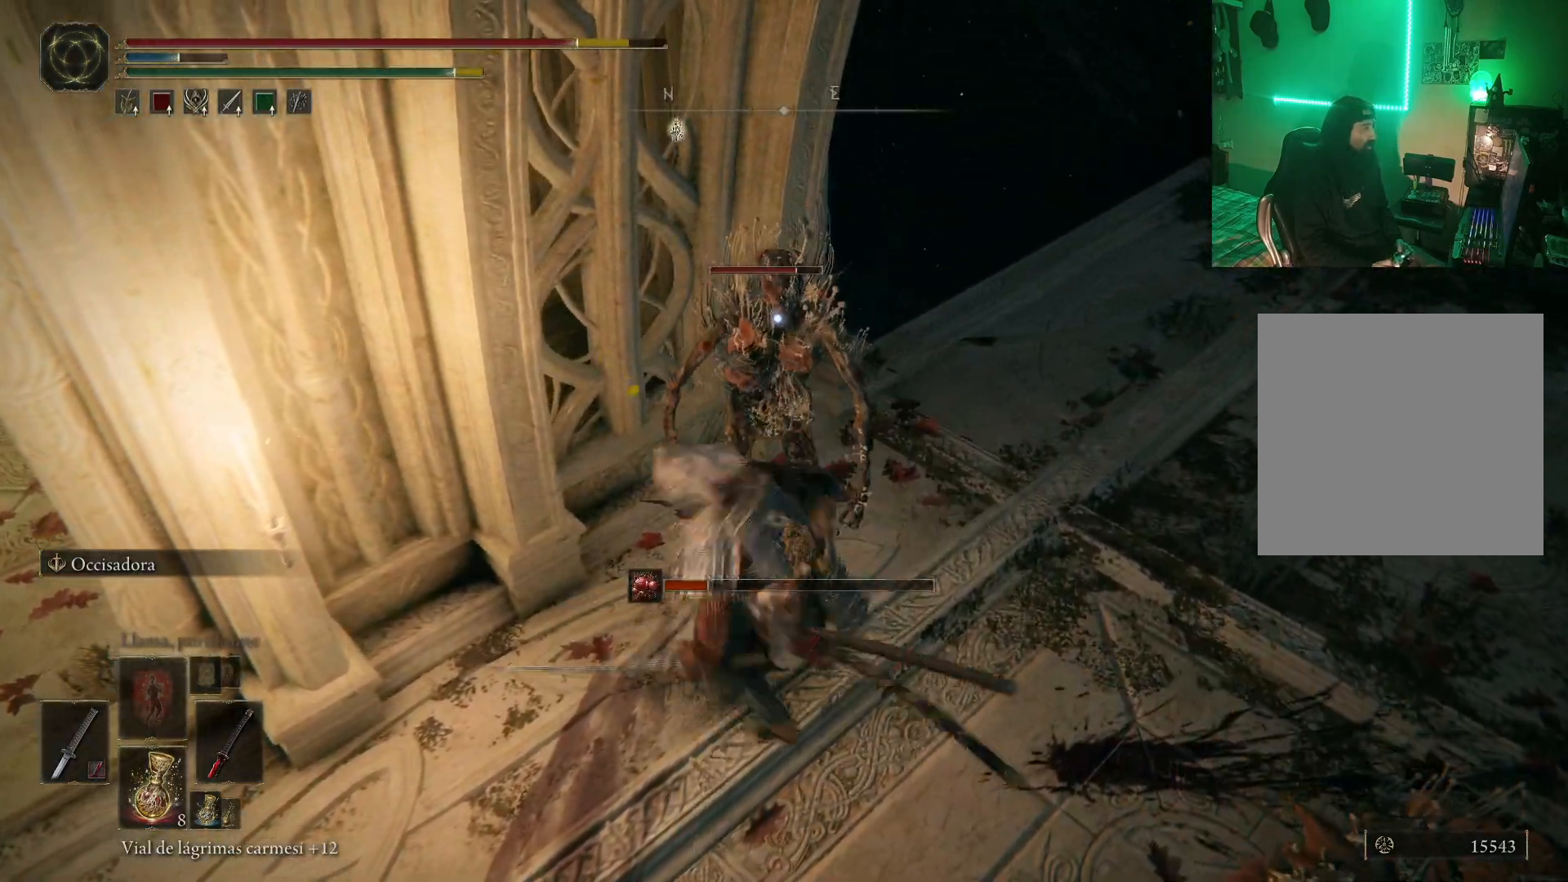
{"buttons": [], "left_stick": "right", "right_stick": "center", "events": [[67, "B", "down"], [117, "B", "up"], [217, "B", "down"], [283, "B", "up"], [350, "B", "down"], [400, "B", "up"], [400, "left_stick", "center"], [500, "left_stick", "right"]]}
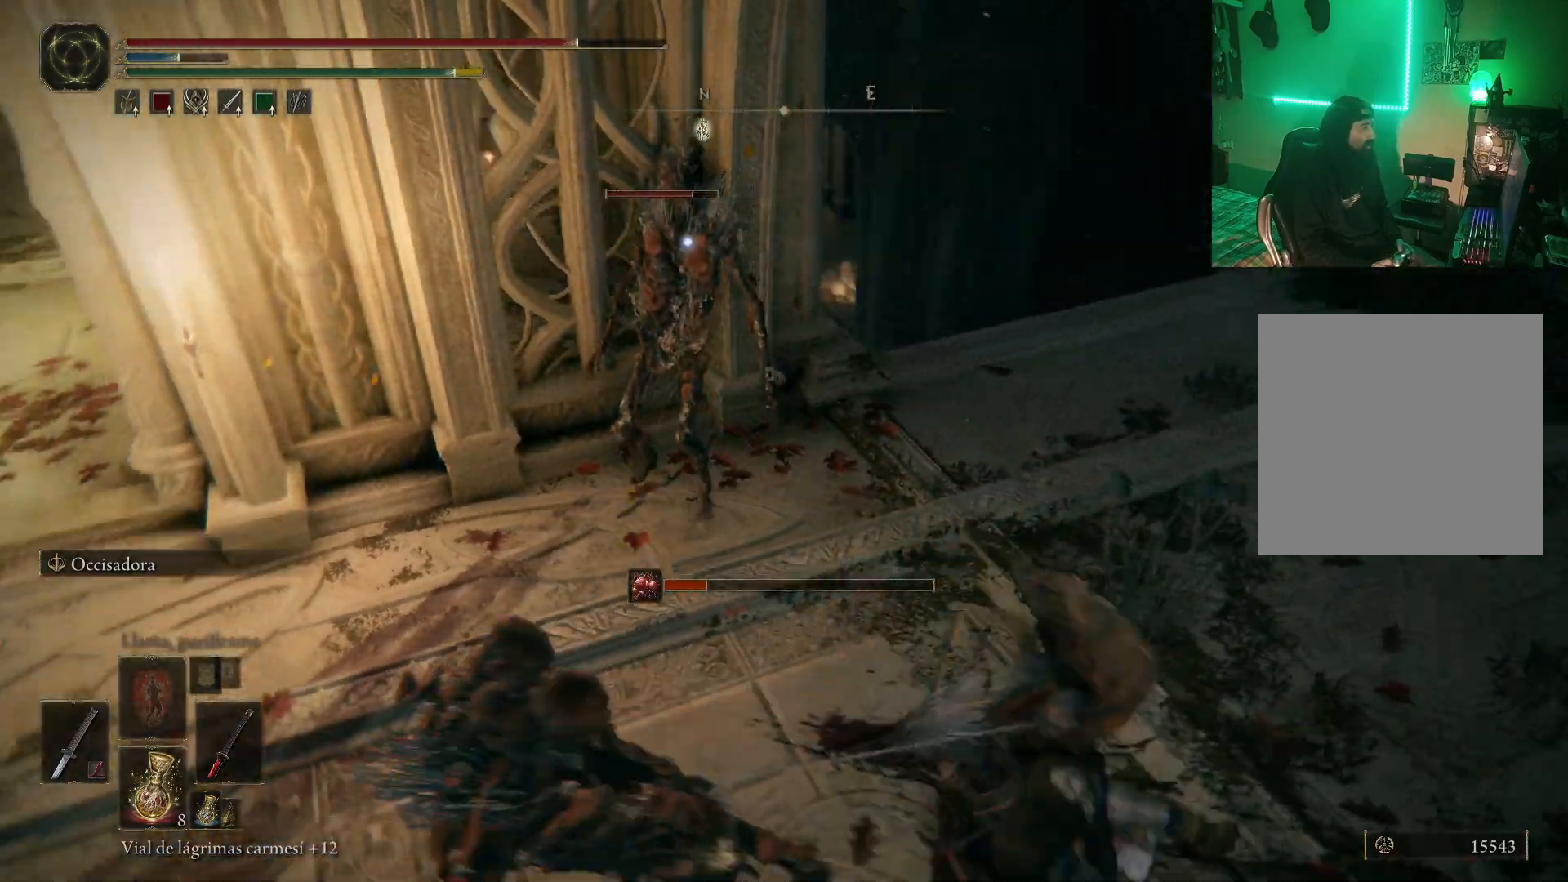
{"buttons": [], "left_stick": "right", "right_stick": "center", "events": [[50, "B", "down"], [117, "B", "up"], [183, "B", "down"], [267, "B", "up"]]}
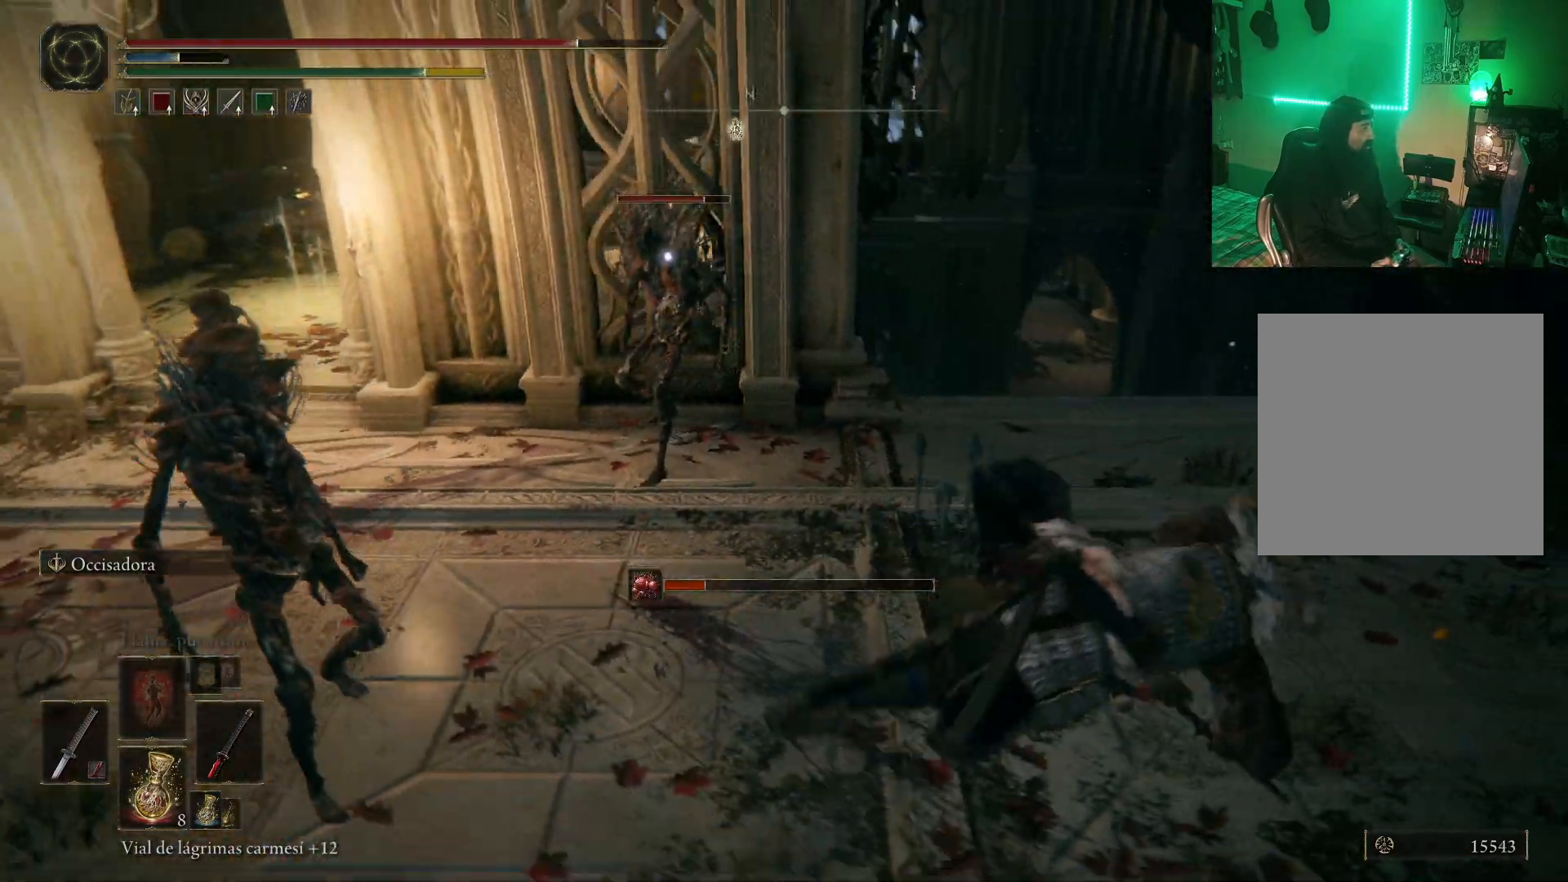
{"buttons": [], "left_stick": "up-left", "right_stick": "left", "events": [[133, "left_stick", "center"], [317, "left_stick", "left"], [317, "right_stick", "left"], [383, "left_stick", "up-left"]]}
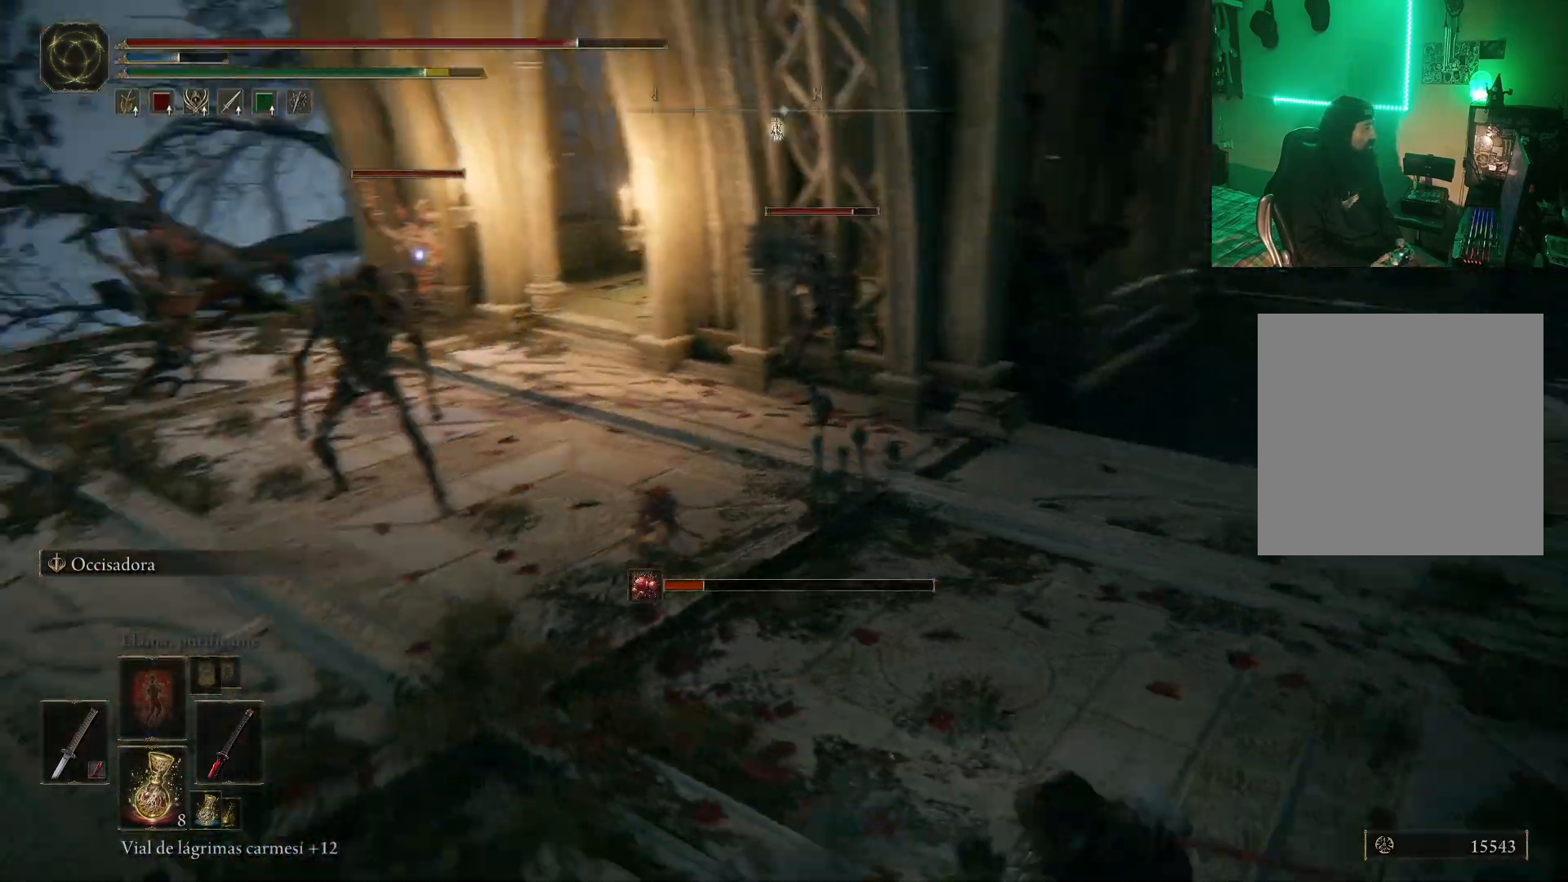
{"buttons": [], "left_stick": "up-right", "right_stick": "center", "events": [[17, "left_stick", "up"], [67, "right_stick", "center"], [500, "left_stick", "up-right"]]}
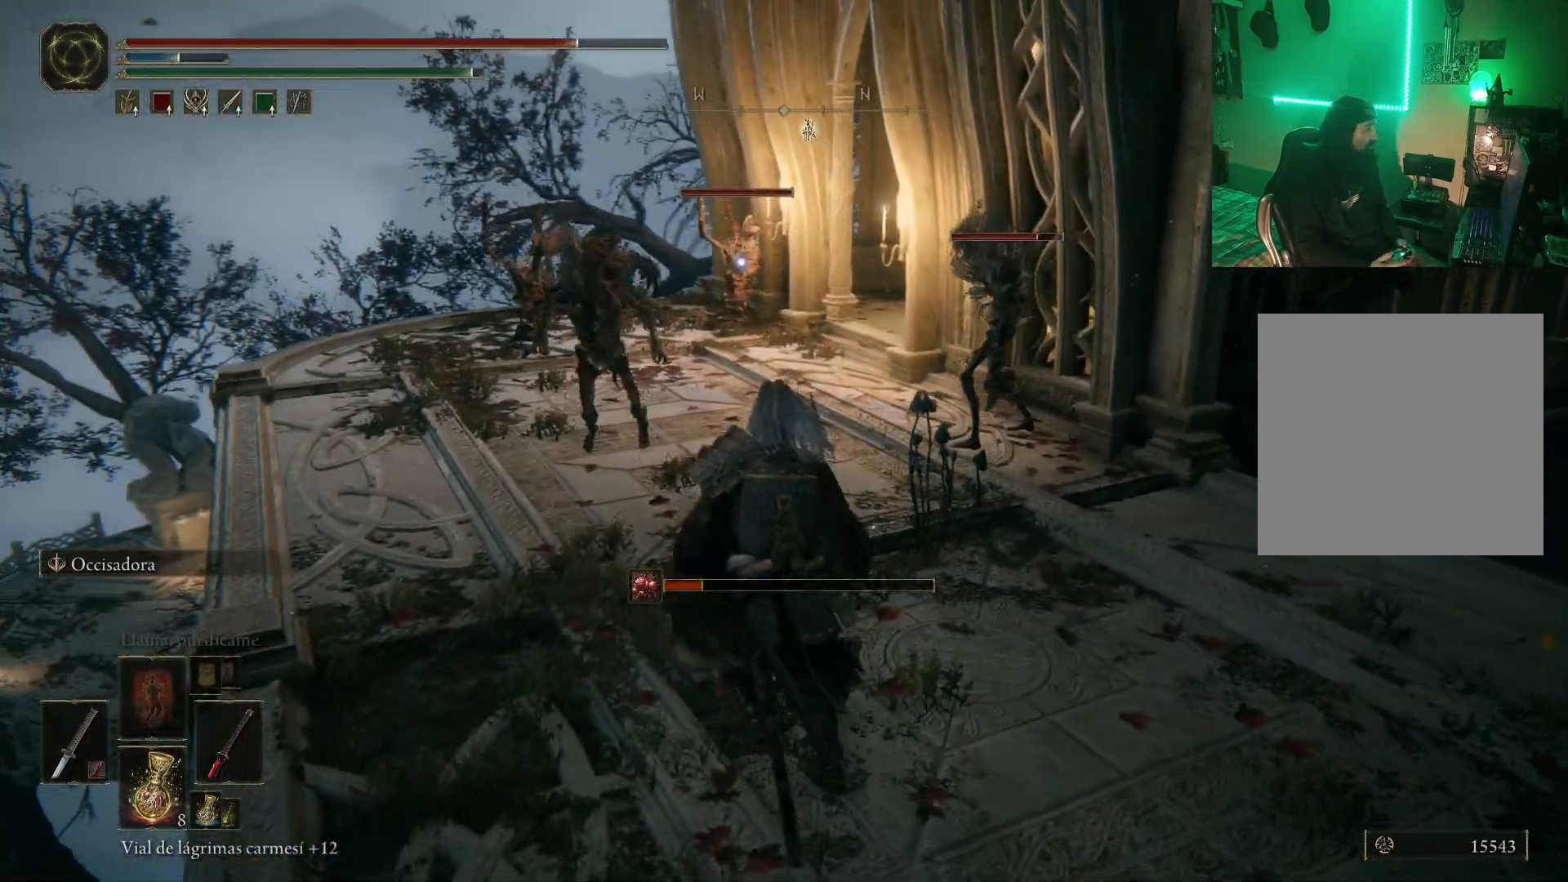
{"buttons": [], "left_stick": "down-left", "right_stick": "center", "events": [[167, "R1", "down"], [267, "R1", "up"], [350, "R1", "down"], [383, "left_stick", "up-left"], [467, "R1", "up"], [467, "left_stick", "down-left"]]}
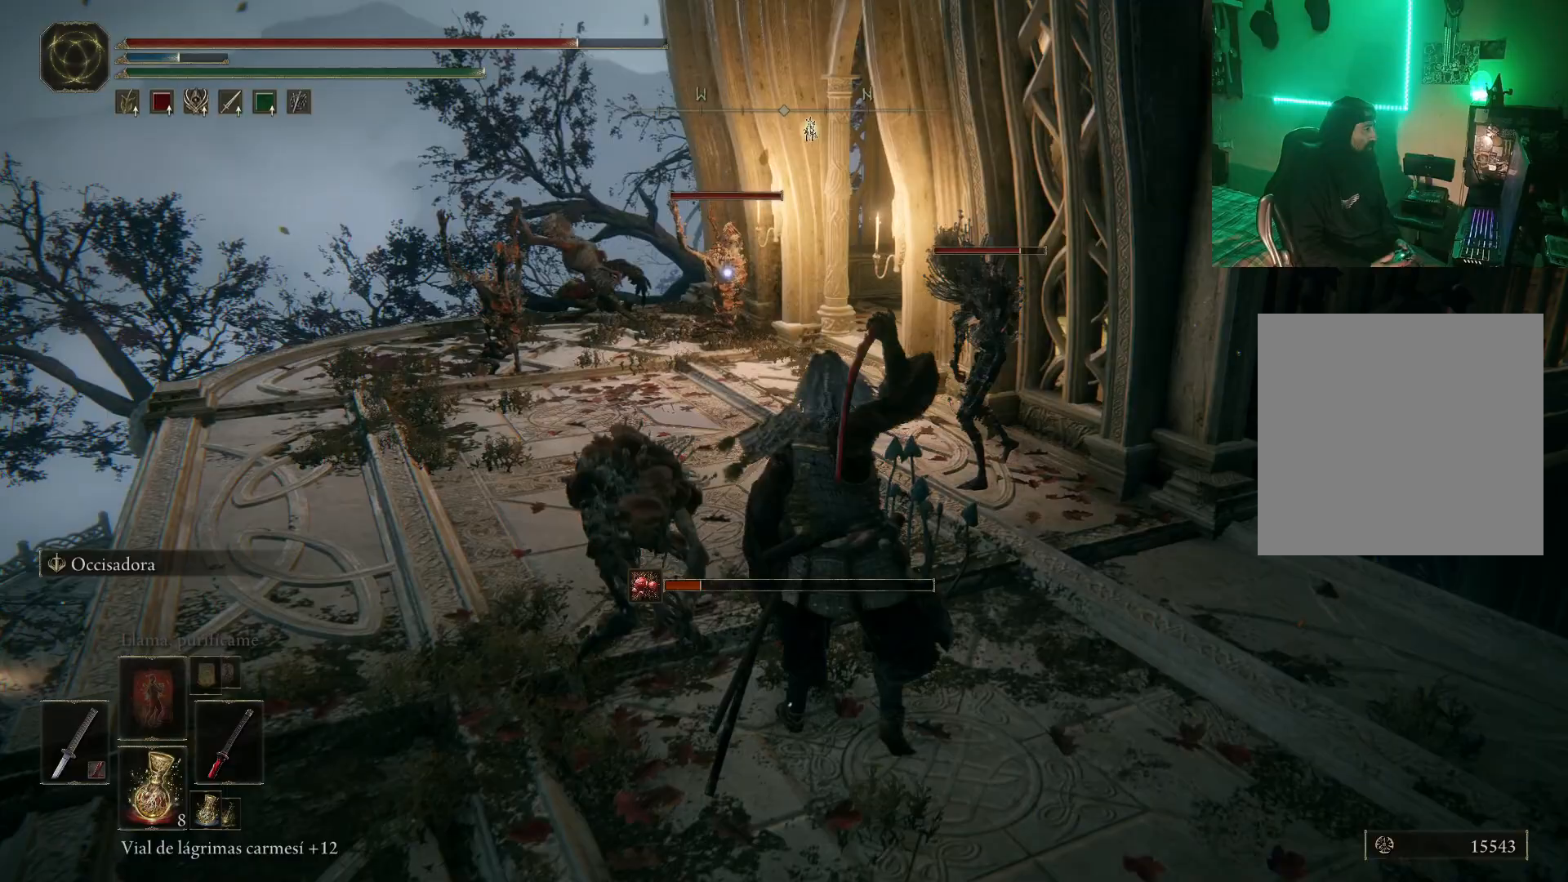
{"buttons": ["R1"], "left_stick": "down-right", "right_stick": "center", "events": [[17, "R1", "down"], [100, "R1", "up"], [133, "R1", "down"], [233, "R1", "up"], [317, "R1", "down"], [350, "left_stick", "down-right"], [383, "R1", "up"], [500, "R1", "down"]]}
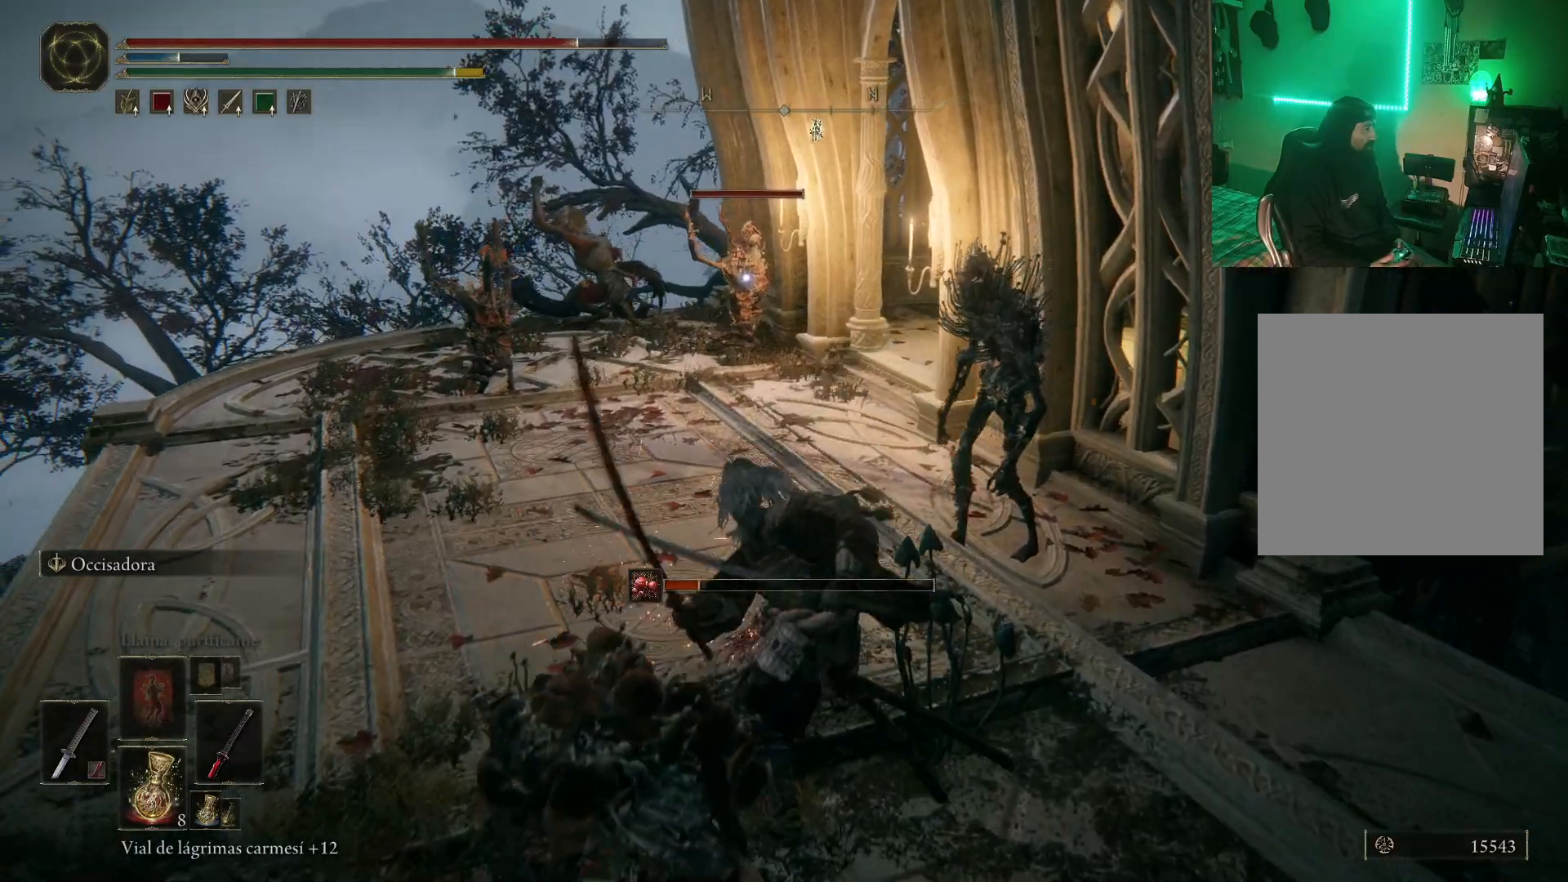
{"buttons": ["R1"], "left_stick": "up-right", "right_stick": "center", "events": [[33, "left_stick", "up-right"], [83, "R1", "up"], [150, "R1", "down"], [267, "R1", "up"], [300, "R1", "down"], [367, "R1", "up"], [433, "R1", "down"]]}
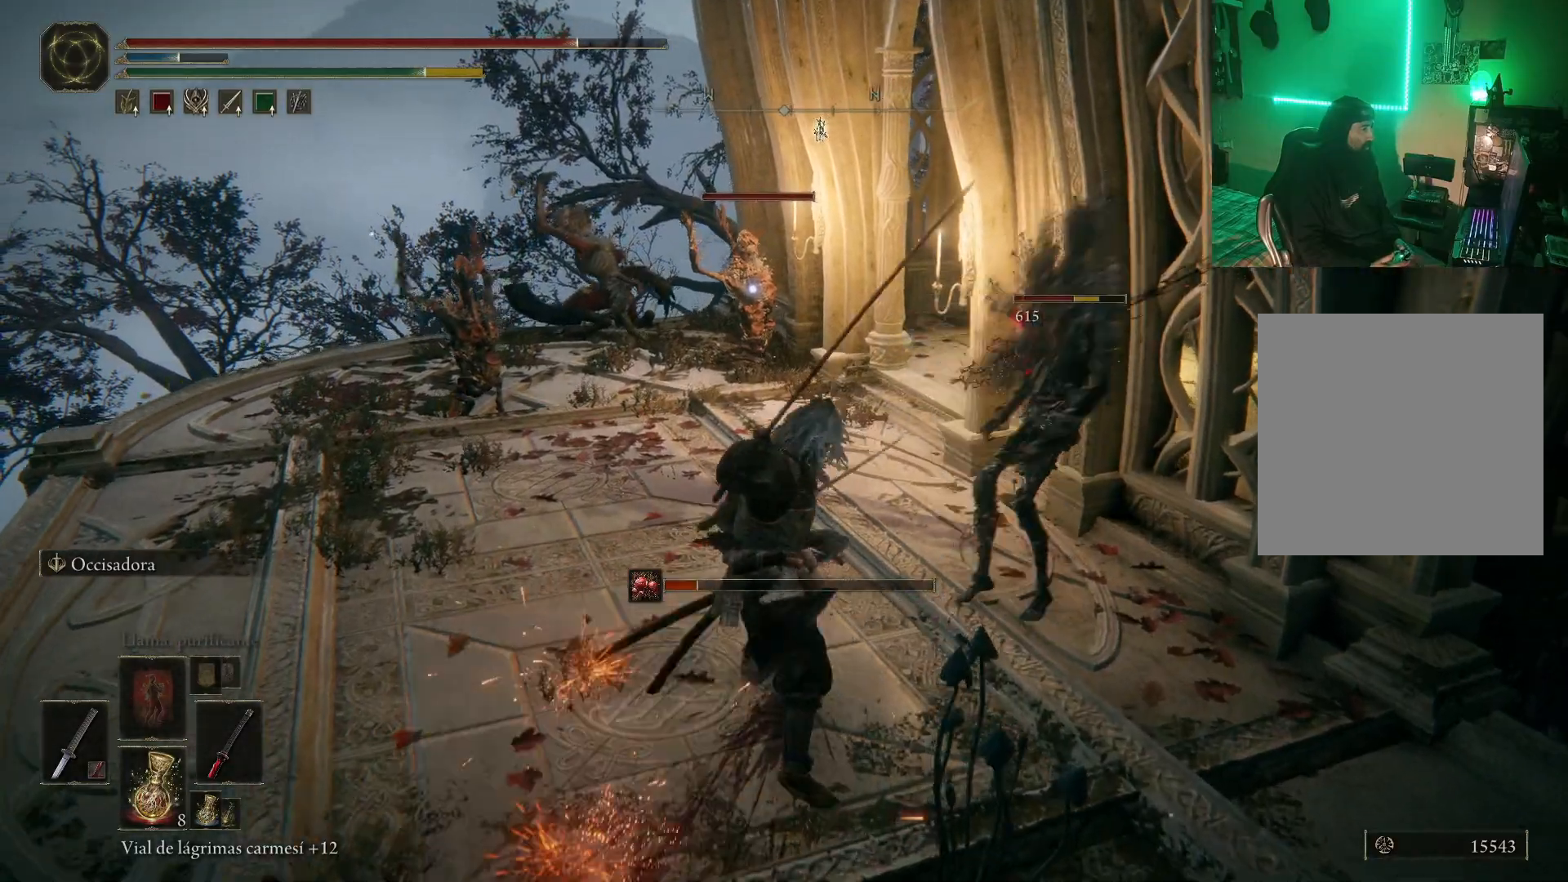
{"buttons": [], "left_stick": "right", "right_stick": "right", "events": [[33, "R1", "up"], [67, "left_stick", "right"], [100, "R1", "down"], [183, "R1", "up"], [500, "right_stick", "right"]]}
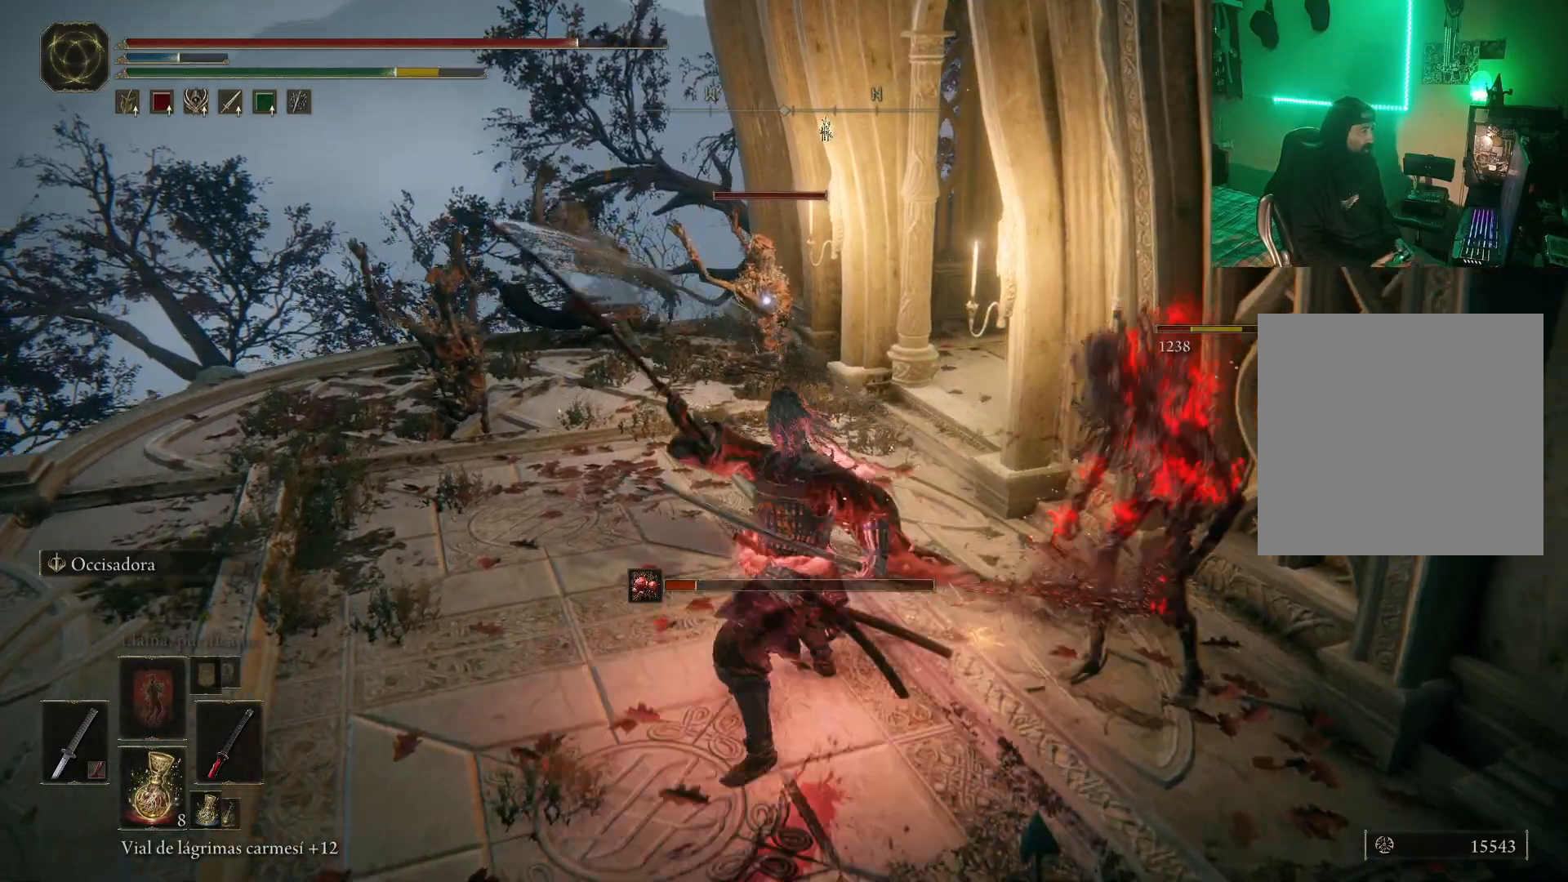
{"buttons": ["R1"], "left_stick": "up-right", "right_stick": "center", "events": [[400, "left_stick", "up-right"], [450, "R1", "down"], [483, "right_stick", "center"]]}
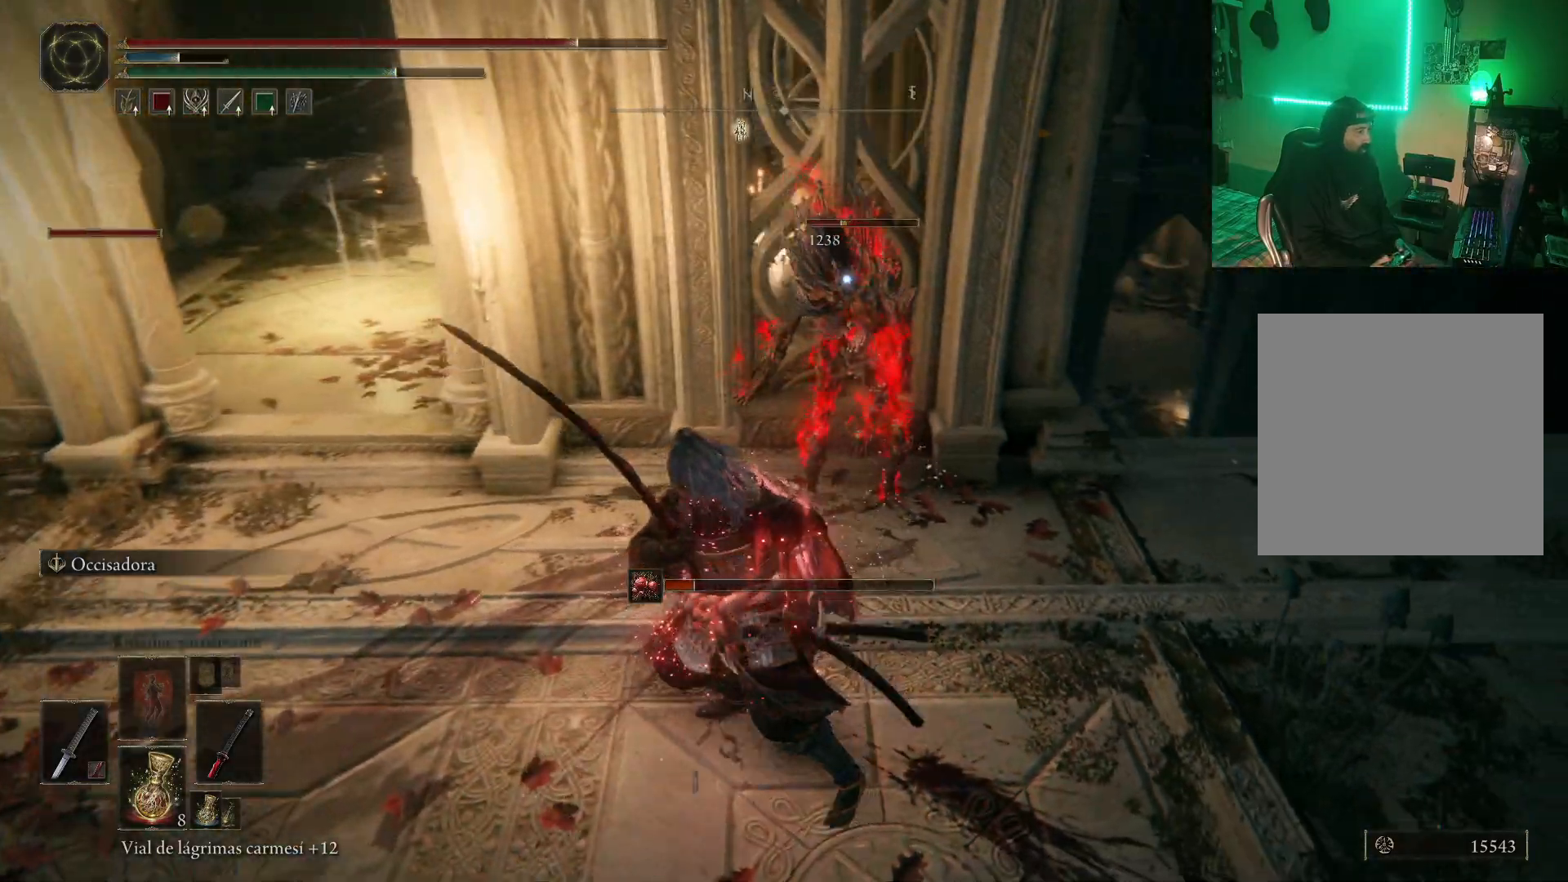
{"buttons": [], "left_stick": "up-right", "right_stick": "center", "events": [[17, "left_stick", "up"], [50, "R1", "up"], [133, "R1", "down"], [133, "left_stick", "up-right"], [217, "R1", "up"], [250, "R1", "down"], [383, "R1", "up"]]}
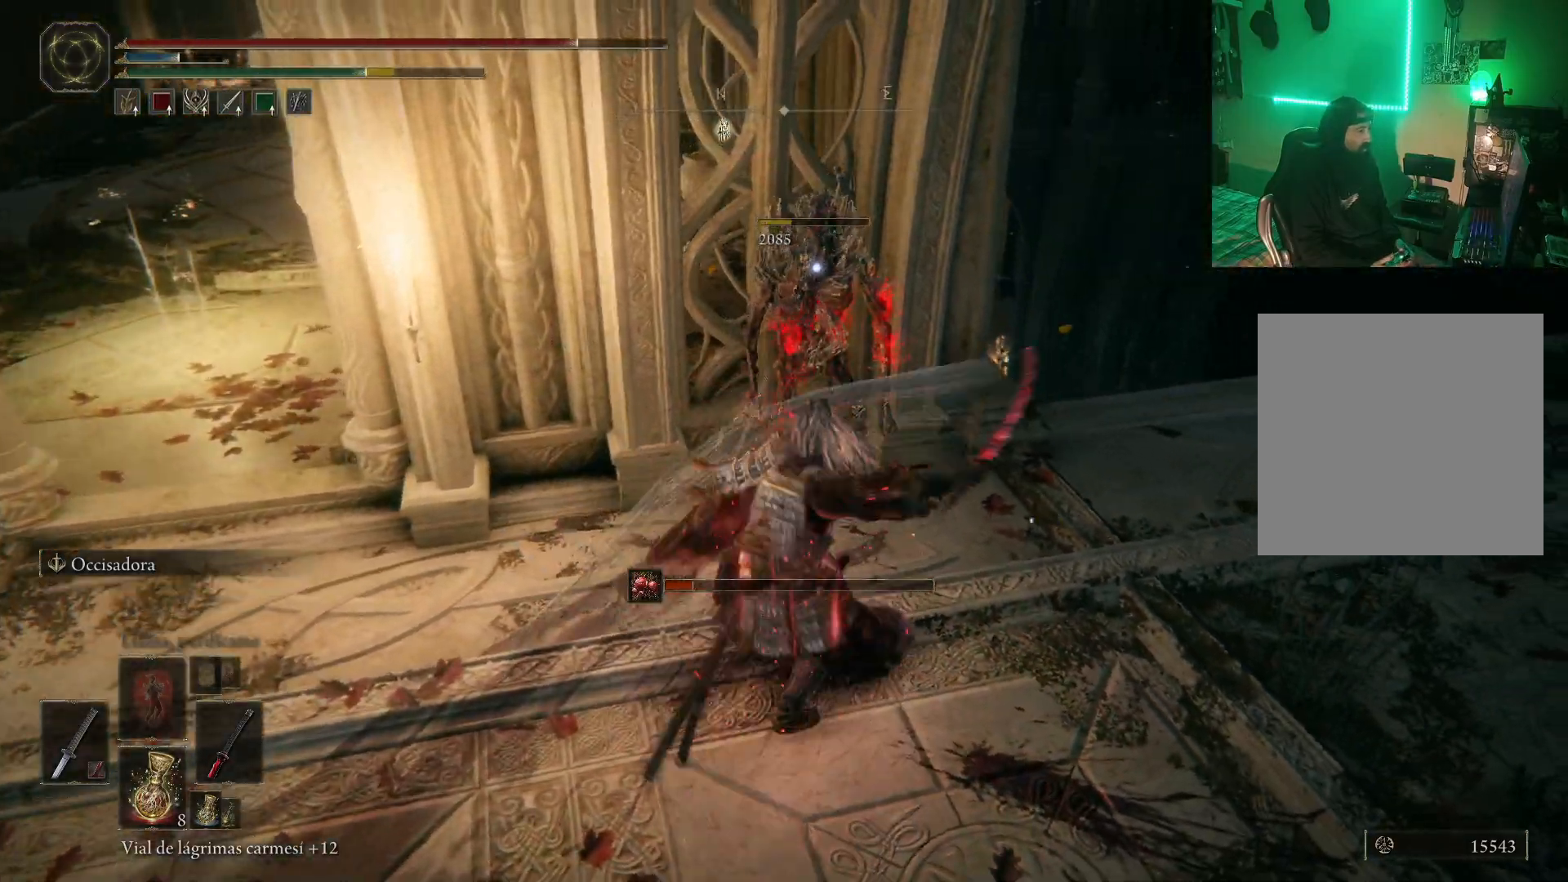
{"buttons": [], "left_stick": "right", "right_stick": "right", "events": [[117, "left_stick", "center"], [283, "left_stick", "right"], [417, "right_stick", "right"]]}
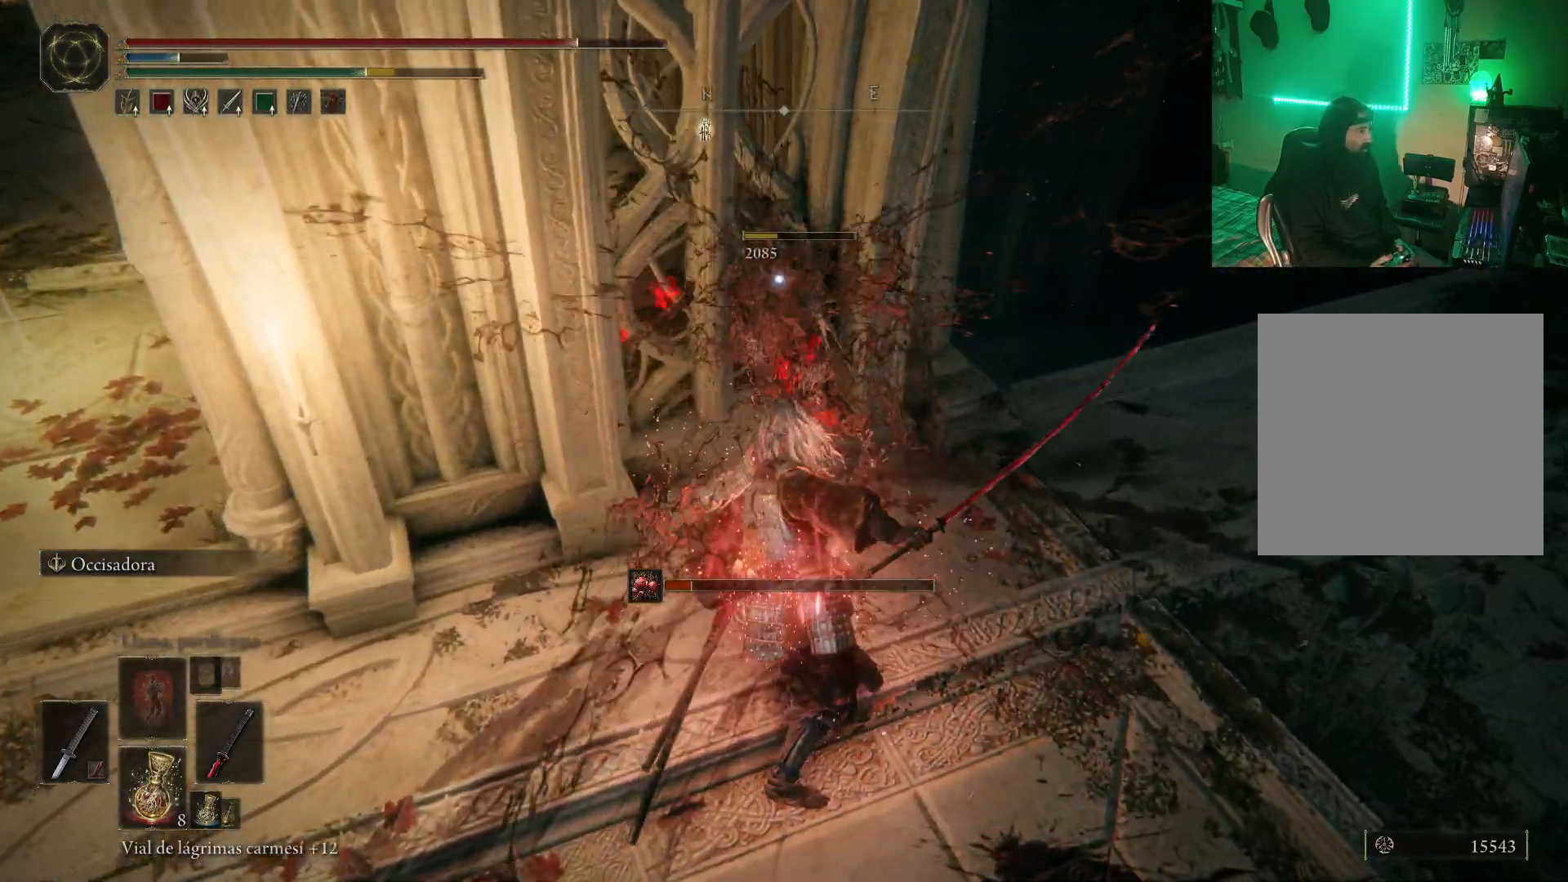
{"buttons": [], "left_stick": "up", "right_stick": "center", "events": [[400, "left_stick", "up"], [483, "right_stick", "center"]]}
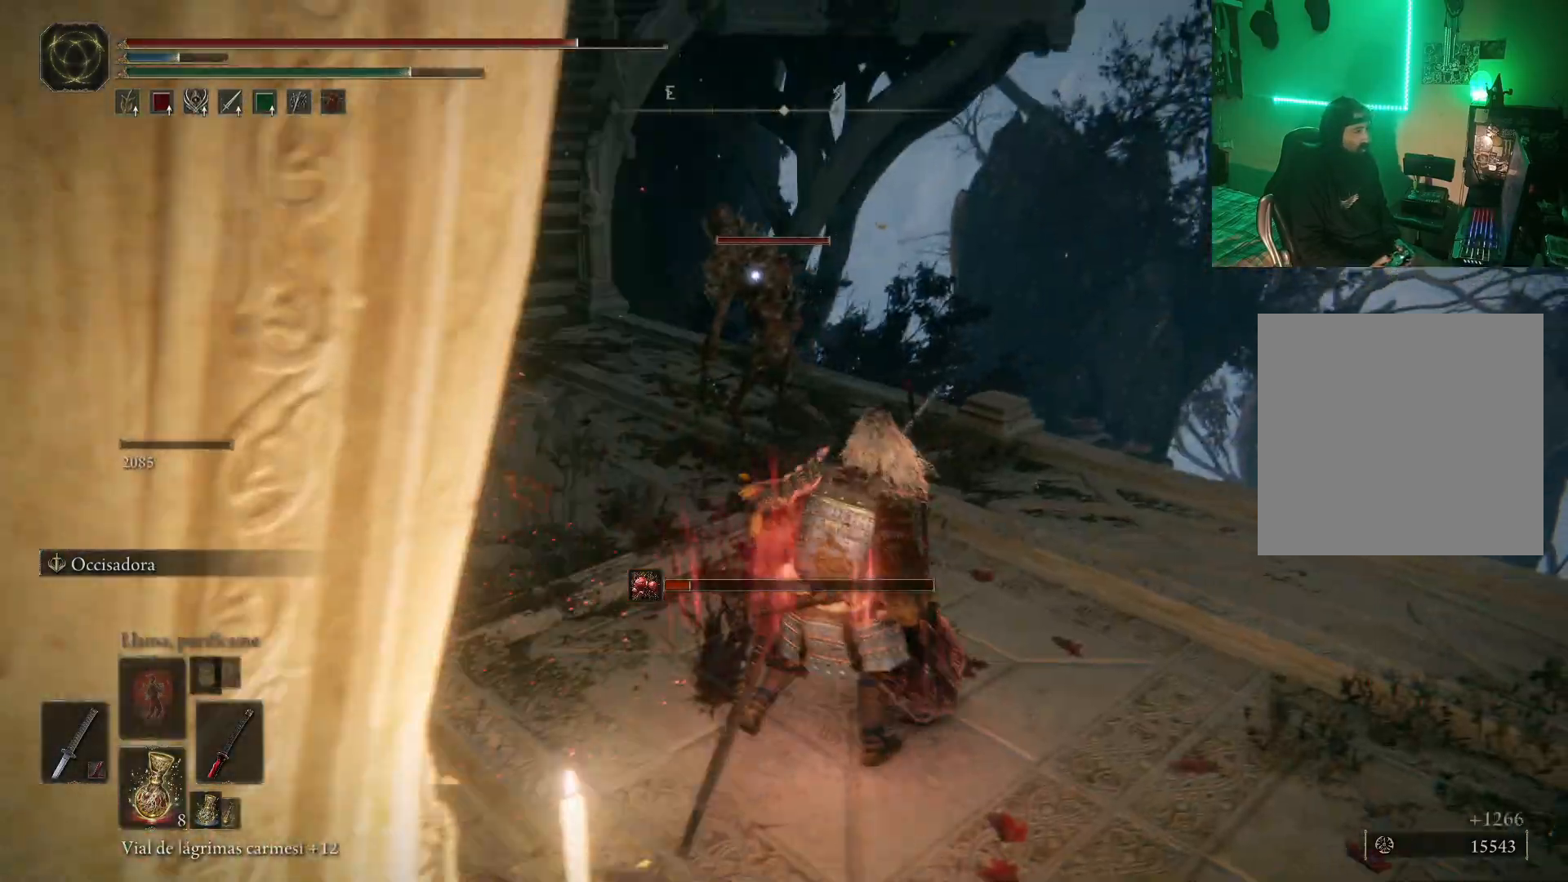
{"buttons": ["R1"], "left_stick": "up-right", "right_stick": "center", "events": [[33, "left_stick", "up-left"], [83, "R3", "down"], [167, "R3", "up"], [283, "left_stick", "up"], [300, "R1", "down"], [417, "R1", "up"], [433, "left_stick", "up-right"], [467, "R1", "down"]]}
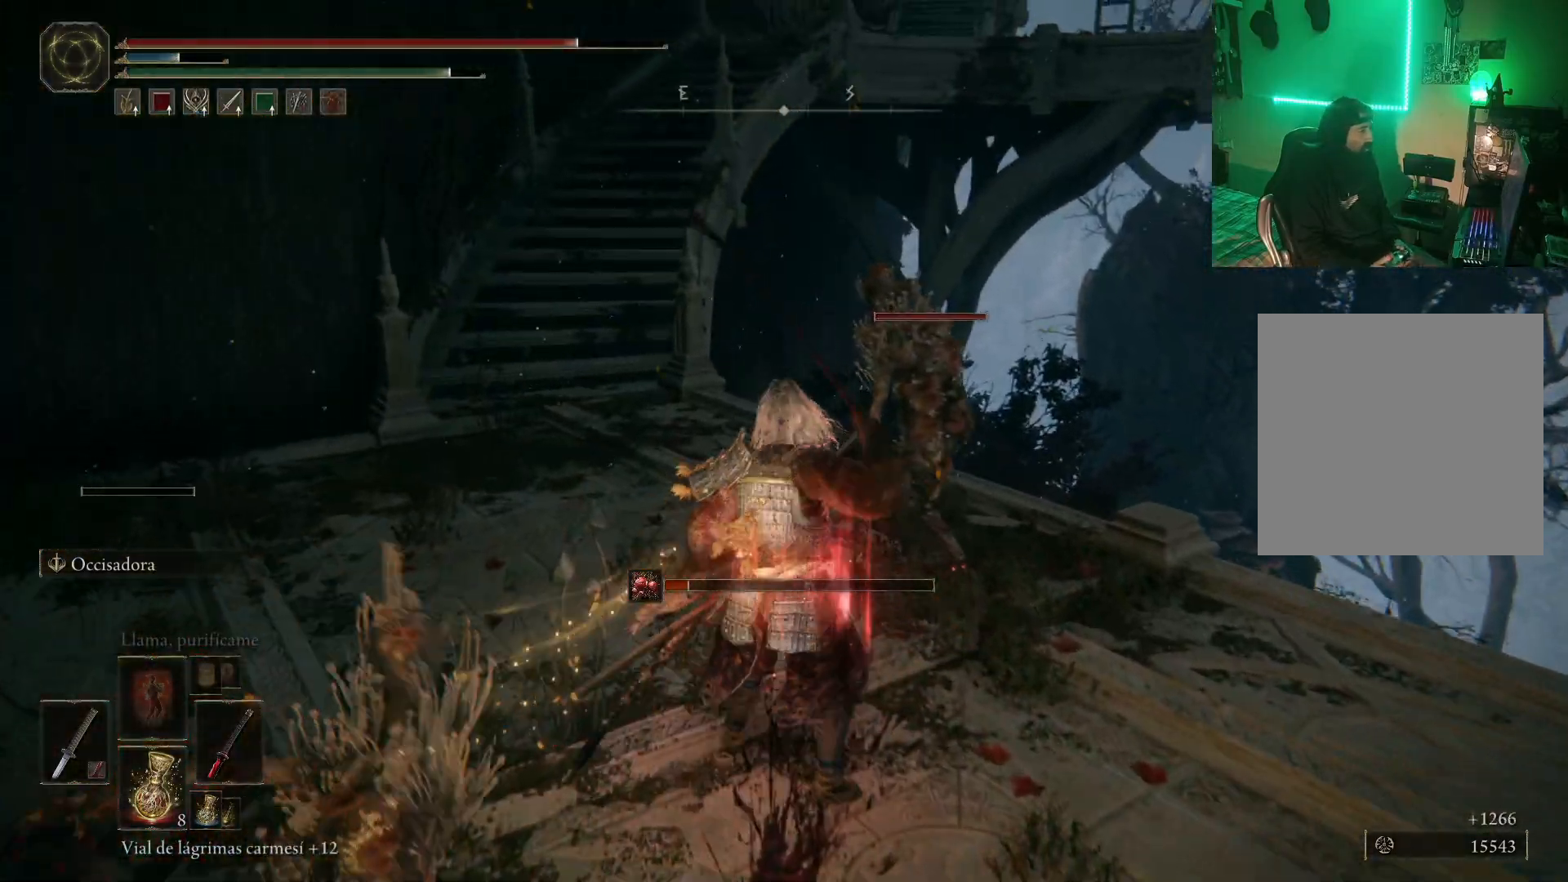
{"buttons": ["R1"], "left_stick": "up-left", "right_stick": "center", "events": [[83, "R1", "up"], [133, "R1", "down"], [250, "R1", "up"], [300, "R1", "down"], [350, "left_stick", "center"], [383, "R1", "up"], [433, "R1", "down"], [433, "left_stick", "up-left"]]}
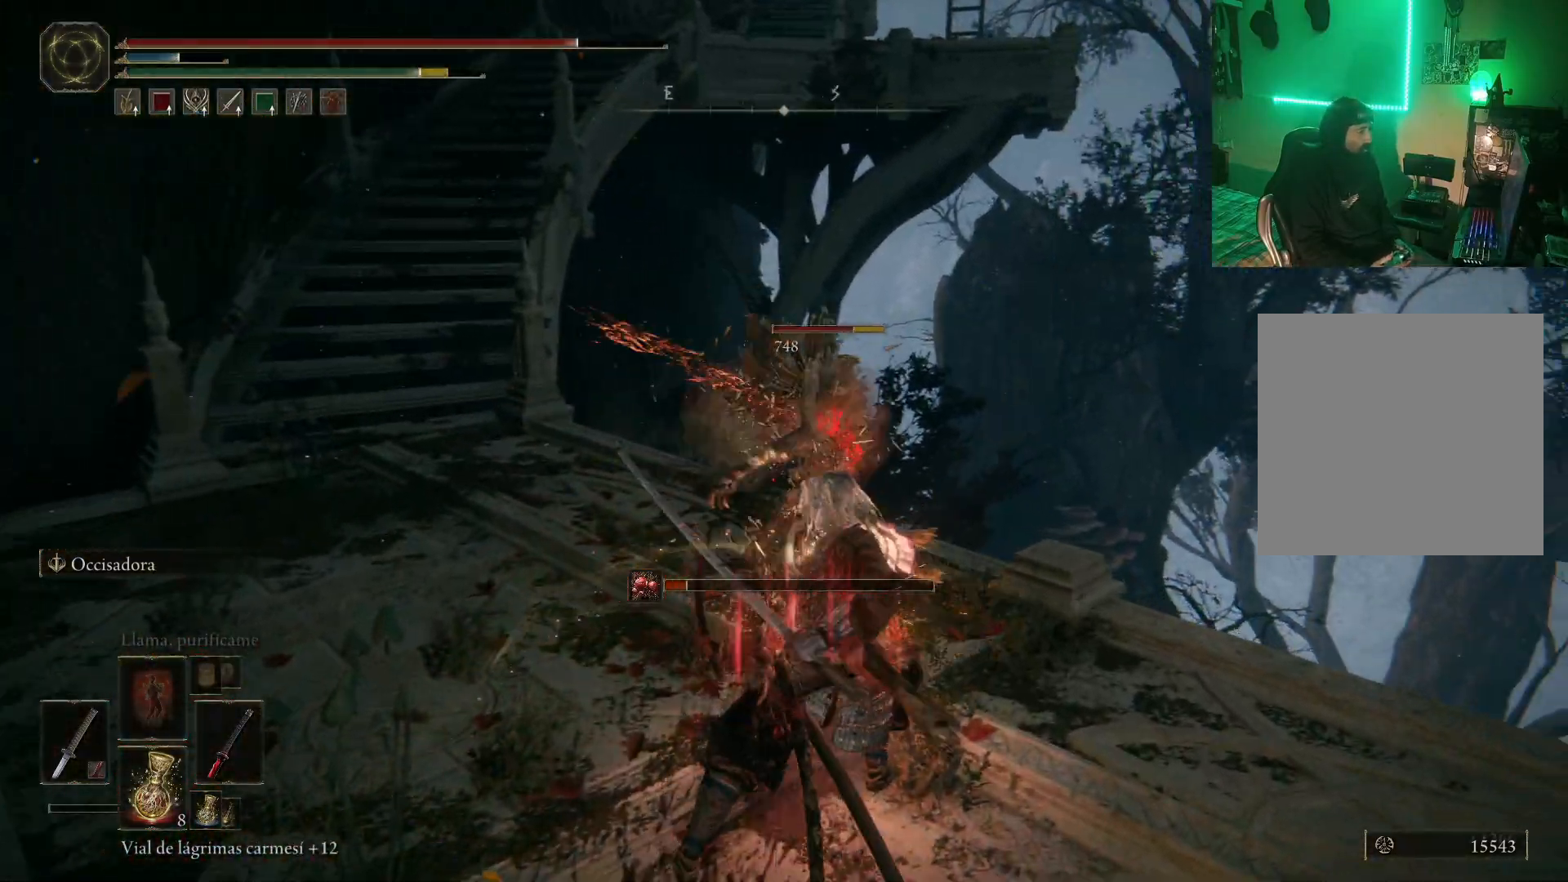
{"buttons": ["R1"], "left_stick": "up-left", "right_stick": "center", "events": [[33, "R1", "up"], [83, "R1", "down"], [167, "R1", "up"], [233, "R1", "down"], [317, "R1", "up"], [350, "R1", "down"], [450, "R1", "up"], [500, "R1", "down"]]}
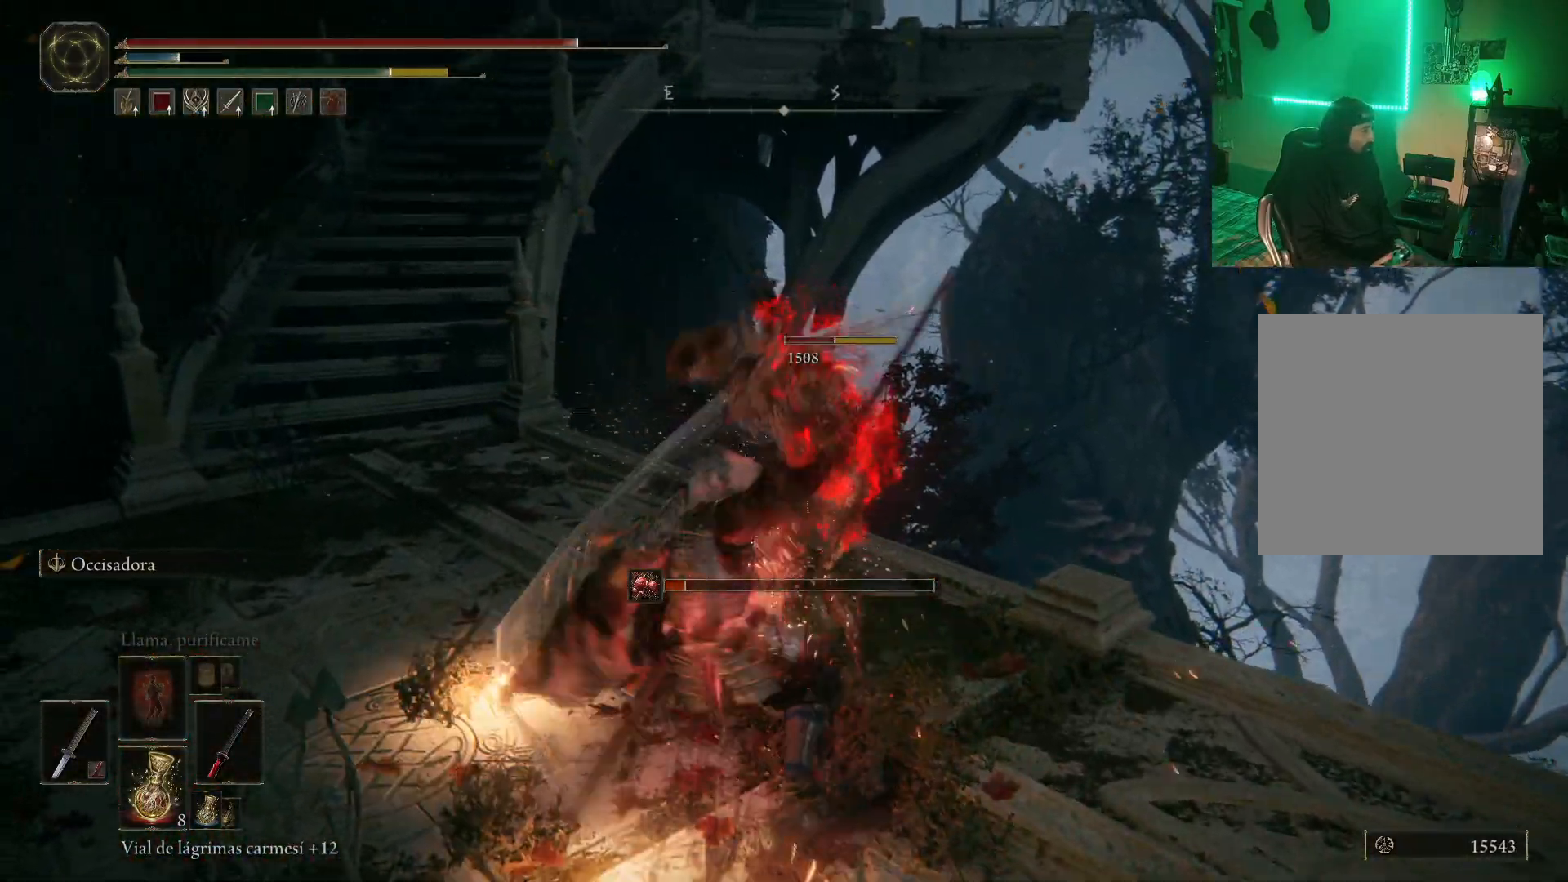
{"buttons": ["R1"], "left_stick": "up-right", "right_stick": "center", "events": [[100, "R1", "up"], [150, "R1", "down"], [150, "left_stick", "up-right"], [267, "R1", "up"], [317, "R1", "down"], [433, "R1", "up"], [450, "R1", "down"]]}
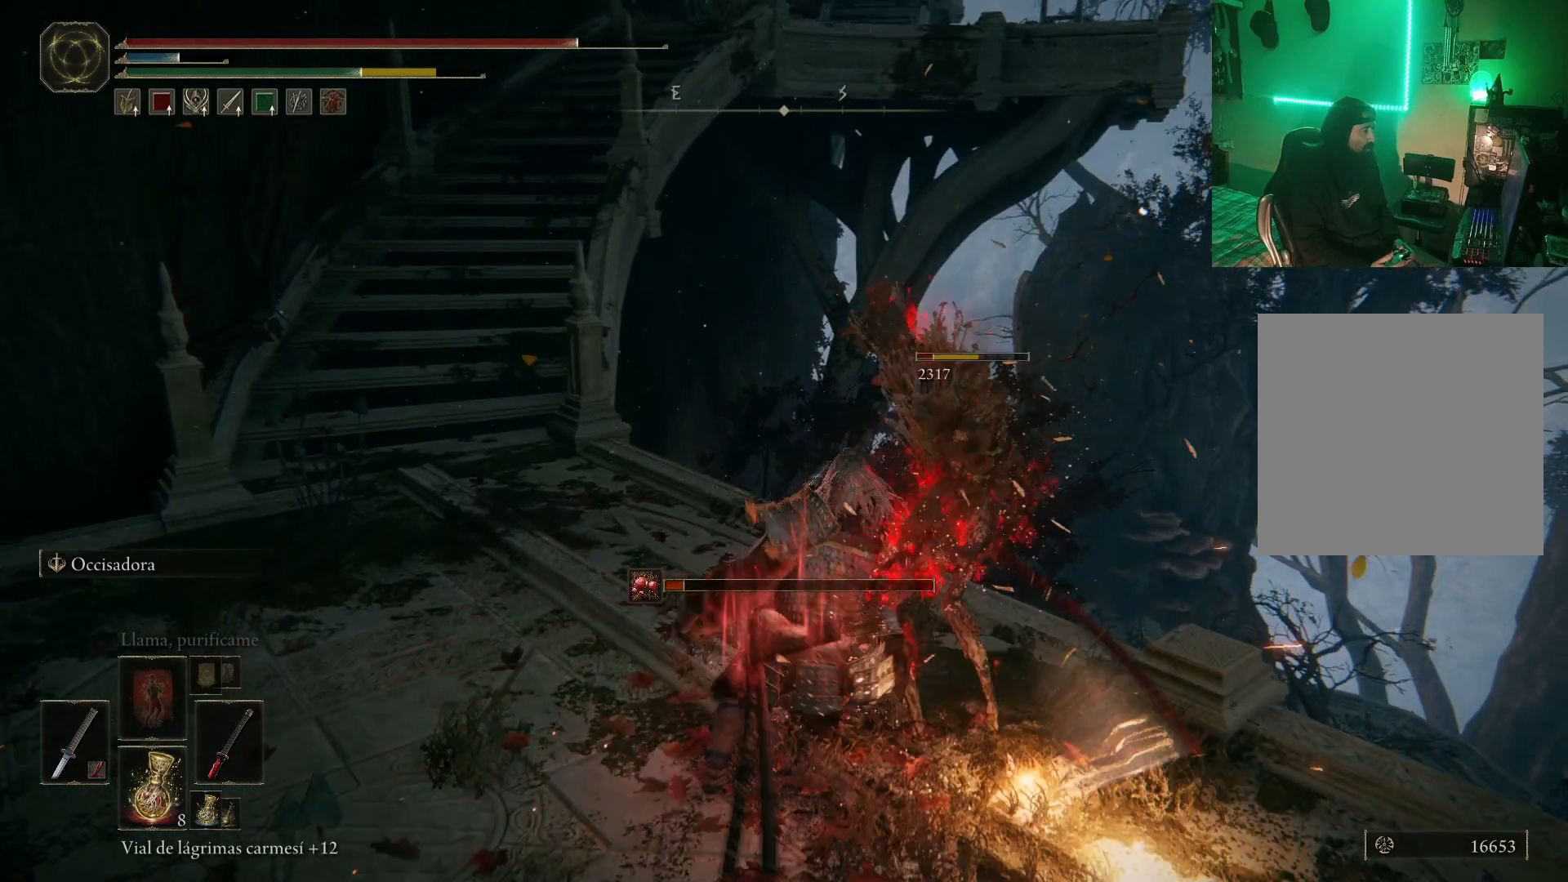
{"buttons": [], "left_stick": "up-right", "right_stick": "center", "events": [[67, "R1", "up"], [100, "R1", "down"], [150, "left_stick", "up-left"], [200, "R1", "up"], [233, "R1", "down"], [333, "left_stick", "up-right"], [367, "R1", "up"], [383, "R1", "down"], [483, "R1", "up"]]}
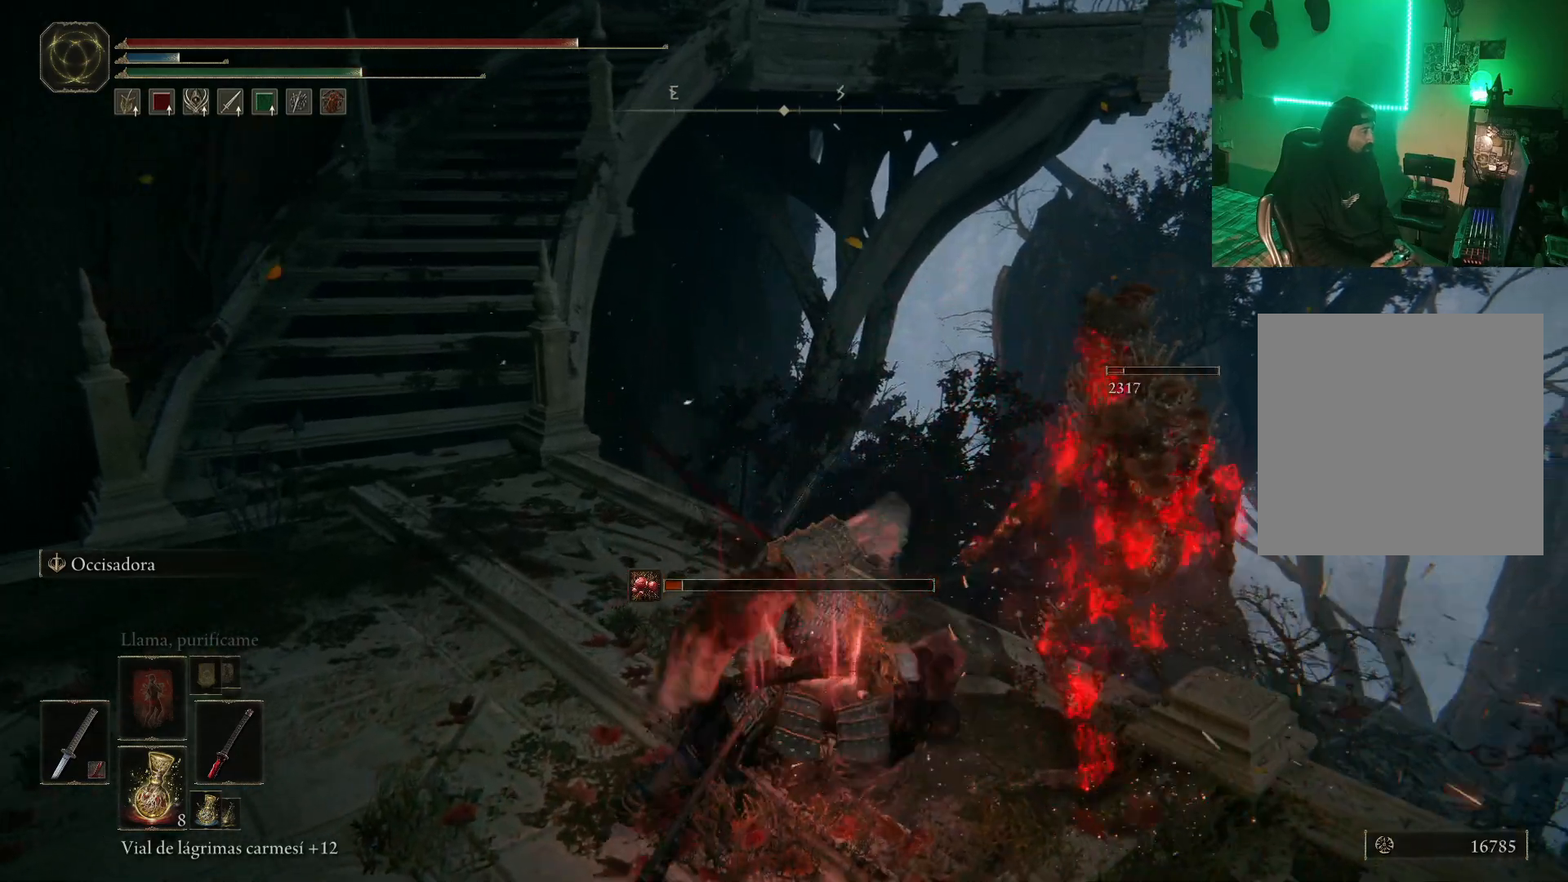
{"buttons": [], "left_stick": "down", "right_stick": "center", "events": [[17, "R1", "down"], [67, "left_stick", "right"], [150, "R1", "up"], [283, "L2", "down"], [300, "left_stick", "down"], [350, "L2", "up"]]}
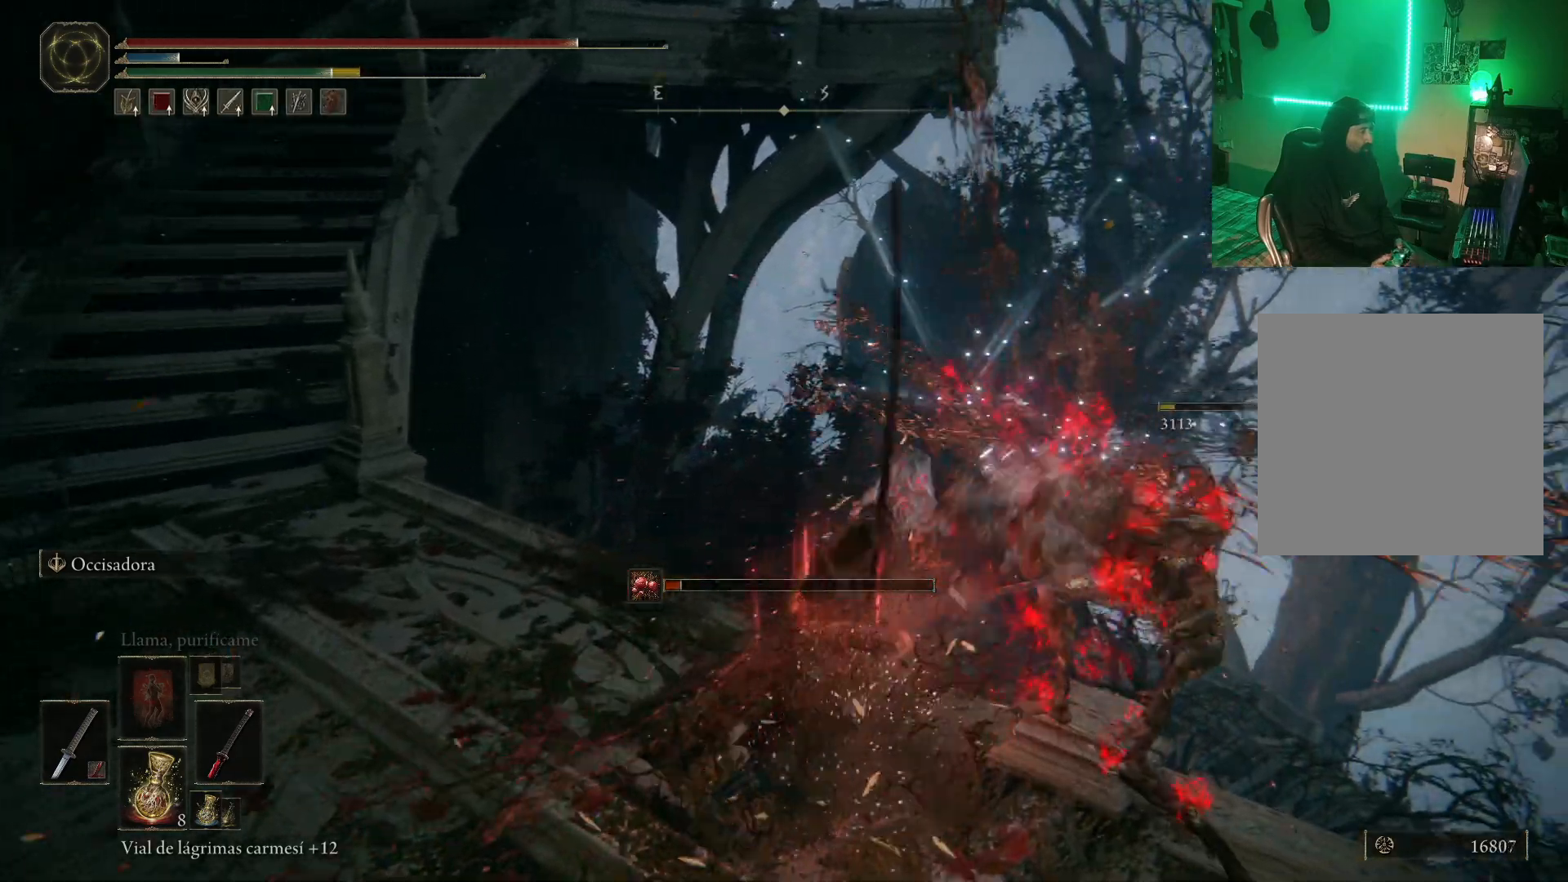
{"buttons": [], "left_stick": "down", "right_stick": "center", "events": [[17, "right_stick", "right"], [150, "right_stick", "center"]]}
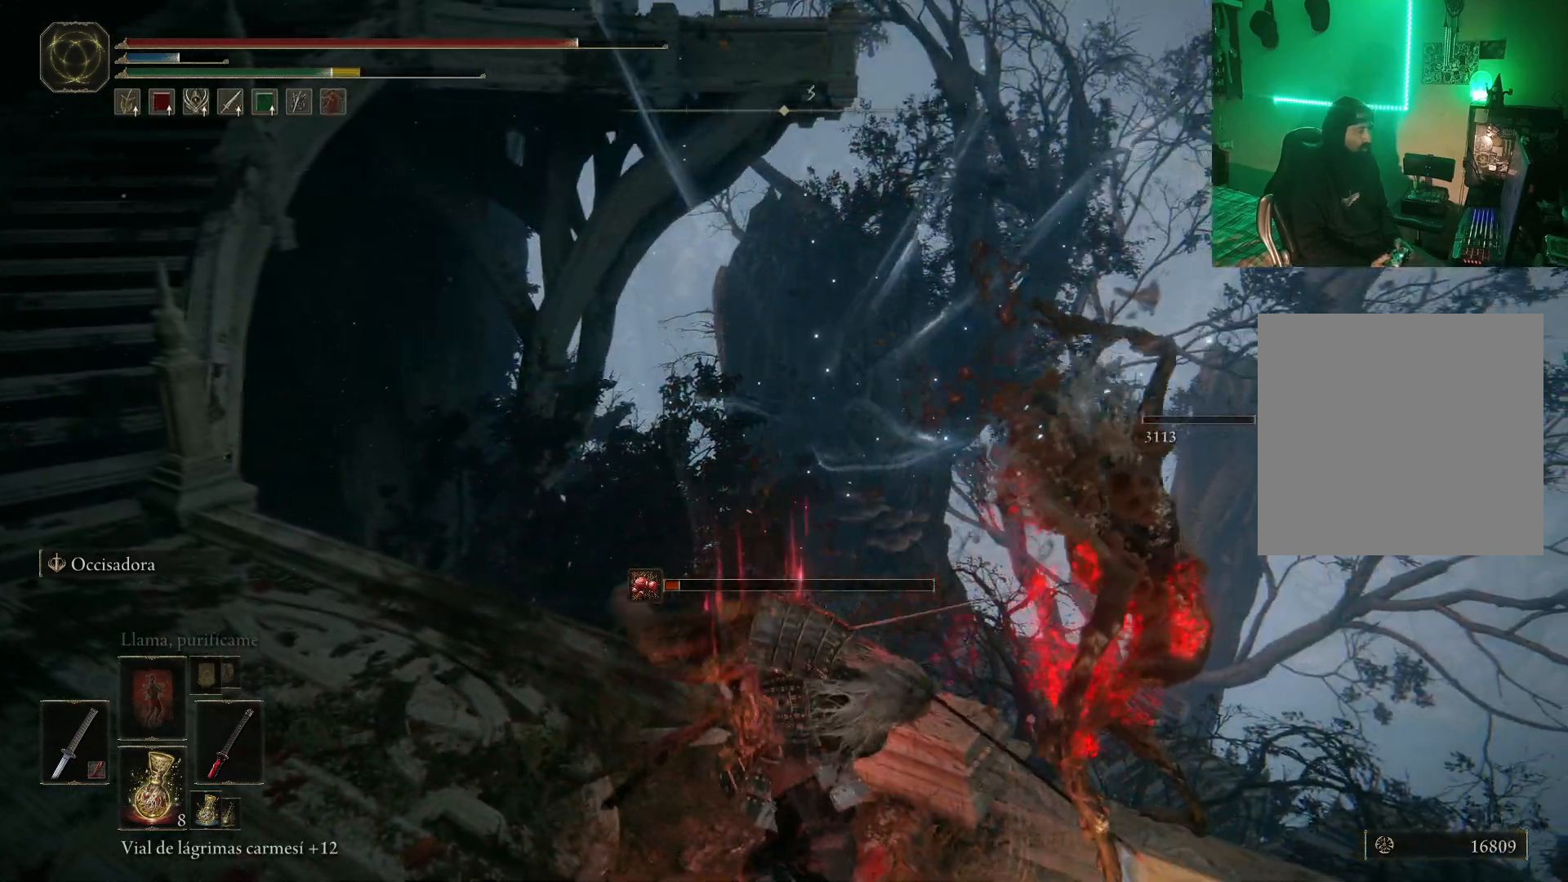
{"buttons": [], "left_stick": "right", "right_stick": "center", "events": [[183, "left_stick", "down-right"], [283, "left_stick", "right"], [367, "Y", "down"], [467, "Y", "up"]]}
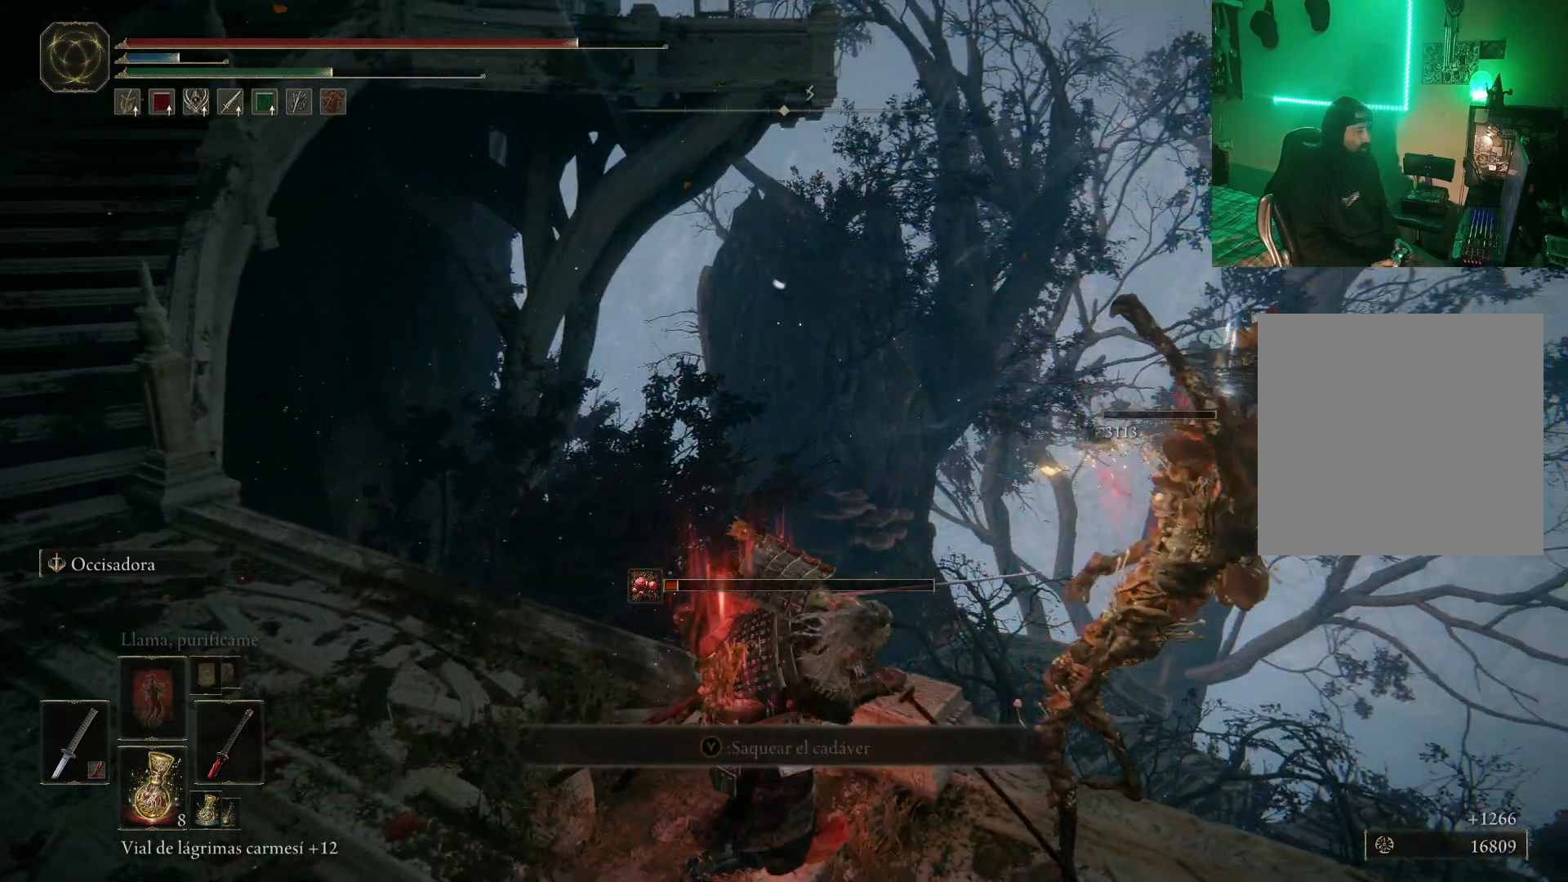
{"buttons": ["Y"], "left_stick": "down-right", "right_stick": "center", "events": [[50, "Y", "down"], [133, "Y", "up"], [183, "Y", "down"], [233, "Y", "up"], [233, "left_stick", "down-right"], [333, "Y", "down"], [367, "left_stick", "center"], [417, "L2", "down"], [417, "R2", "down"], [417, "Y", "up"], [433, "left_stick", "down-right"], [467, "R2", "up"], [483, "L2", "up"], [483, "Y", "down"]]}